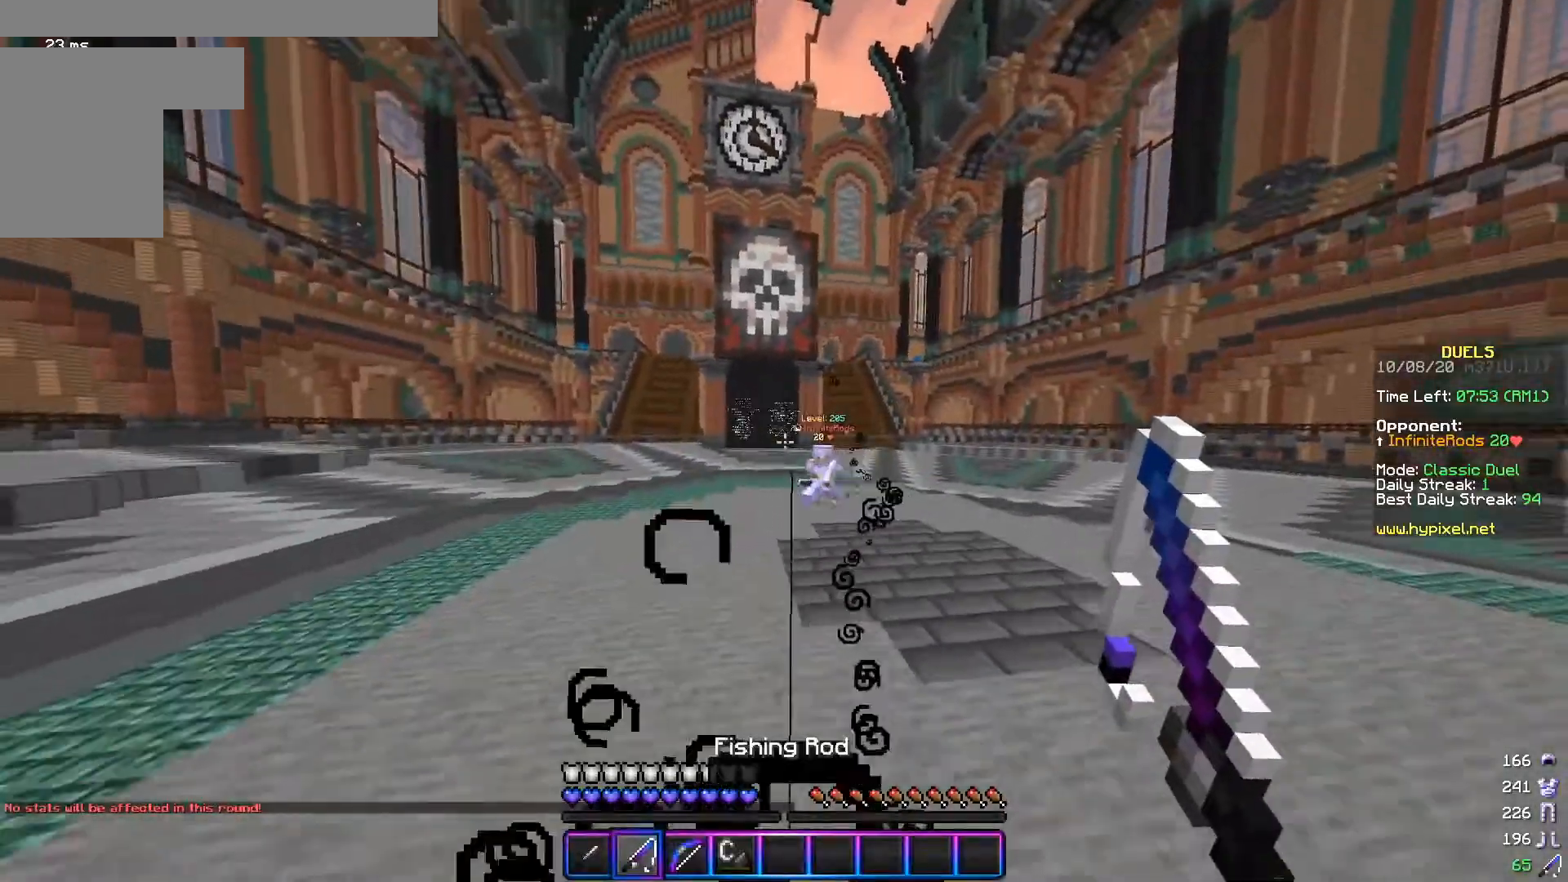
Gameplay with keyboard and mouse; each line is a JSON object with the keys and mouse buttons held at the frame after it. "events" lists presses ("down") and releases ("up") of "a", "d", "s", "w", "mouse_left" and "mouse_right" between this image and that frame as [ms after this image, input, new state], when the widget could be followed in between. "mouse_left", "mouse_right" = the "left", "right" buttons of the "mouse" list. No other keys are recorded. Fast repeated clicks can show as one long hold. Mouse movement is not recorded.
{"keys": ["d", "s"], "mouse": [], "events": [[117, "s", "up"], [234, "w", "down"], [417, "w", "up"], [484, "s", "down"]]}
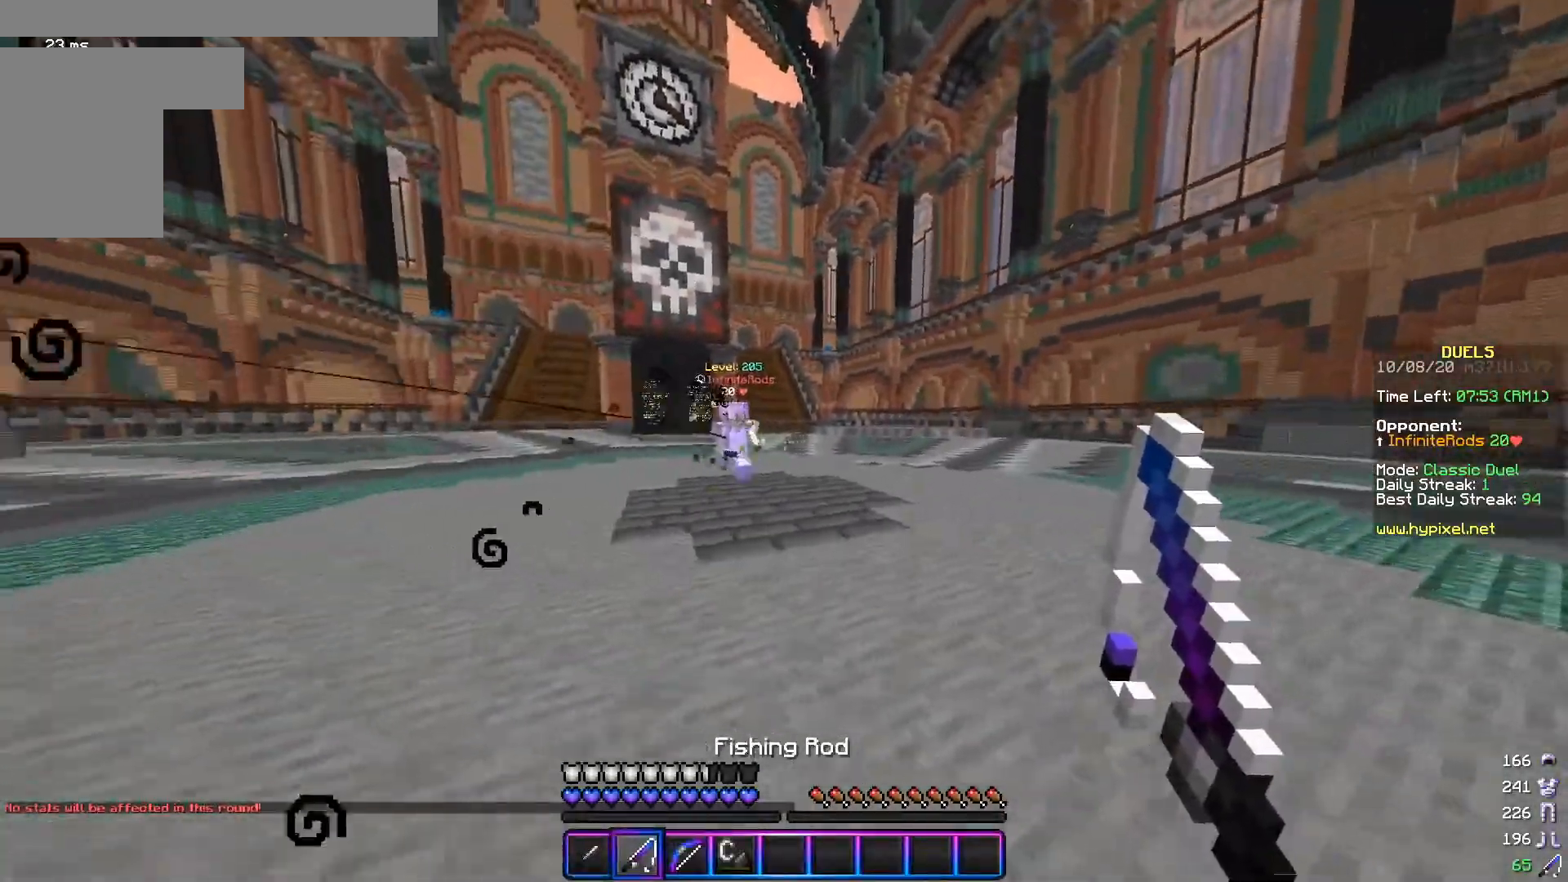
{"keys": ["a", "s"], "mouse": [], "events": [[284, "a", "down"], [351, "d", "up"]]}
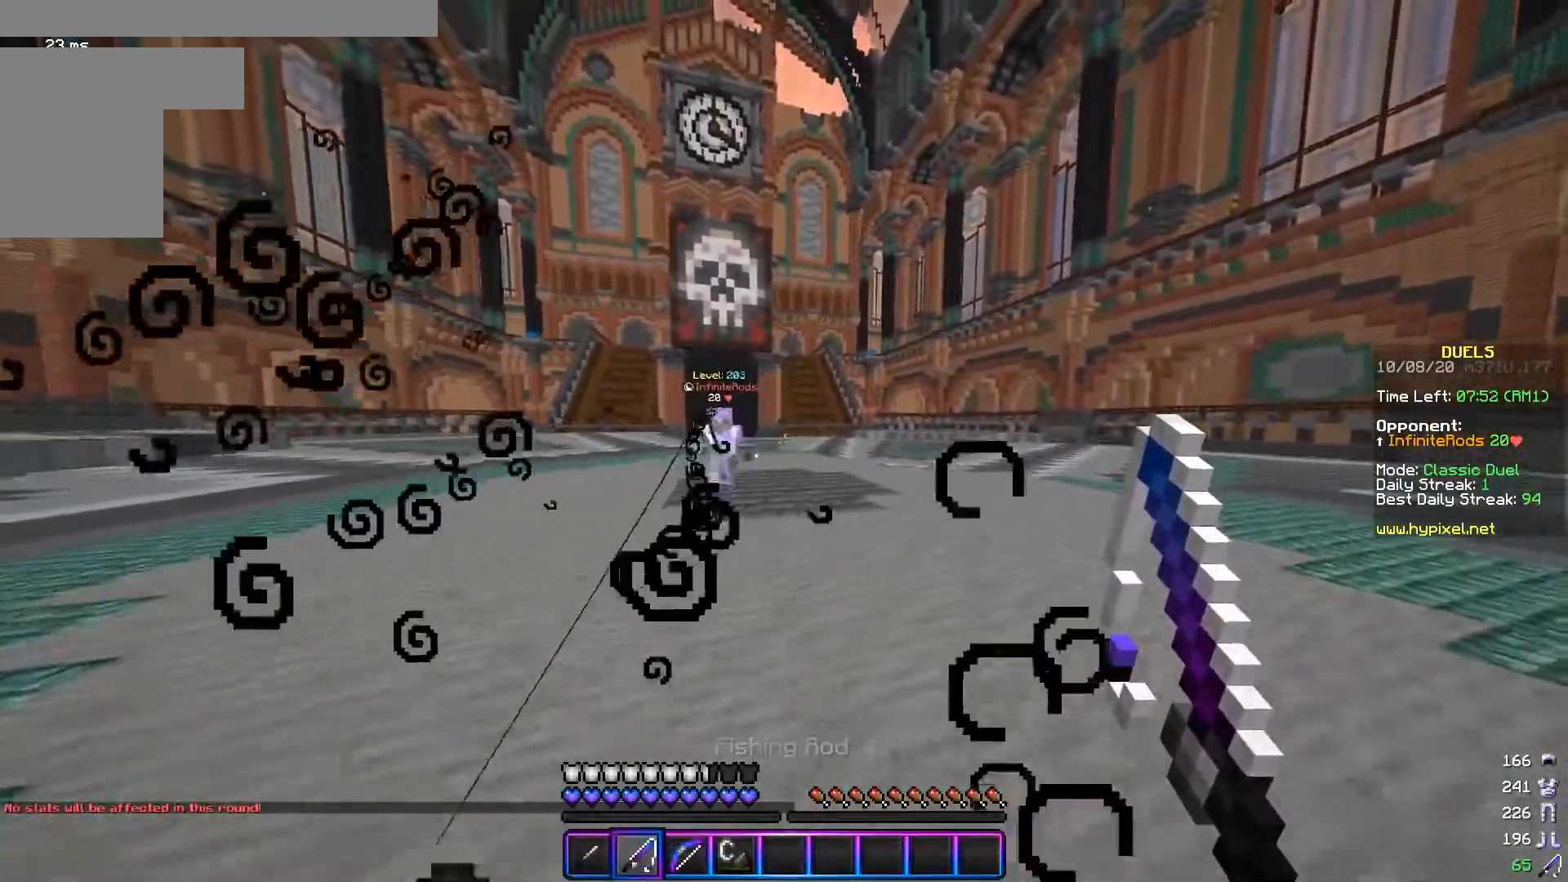
{"keys": ["d", "s"], "mouse": [], "events": [[17, "s", "up"], [83, "w", "down"], [317, "w", "up"], [384, "s", "down"], [434, "d", "down"], [467, "a", "up"]]}
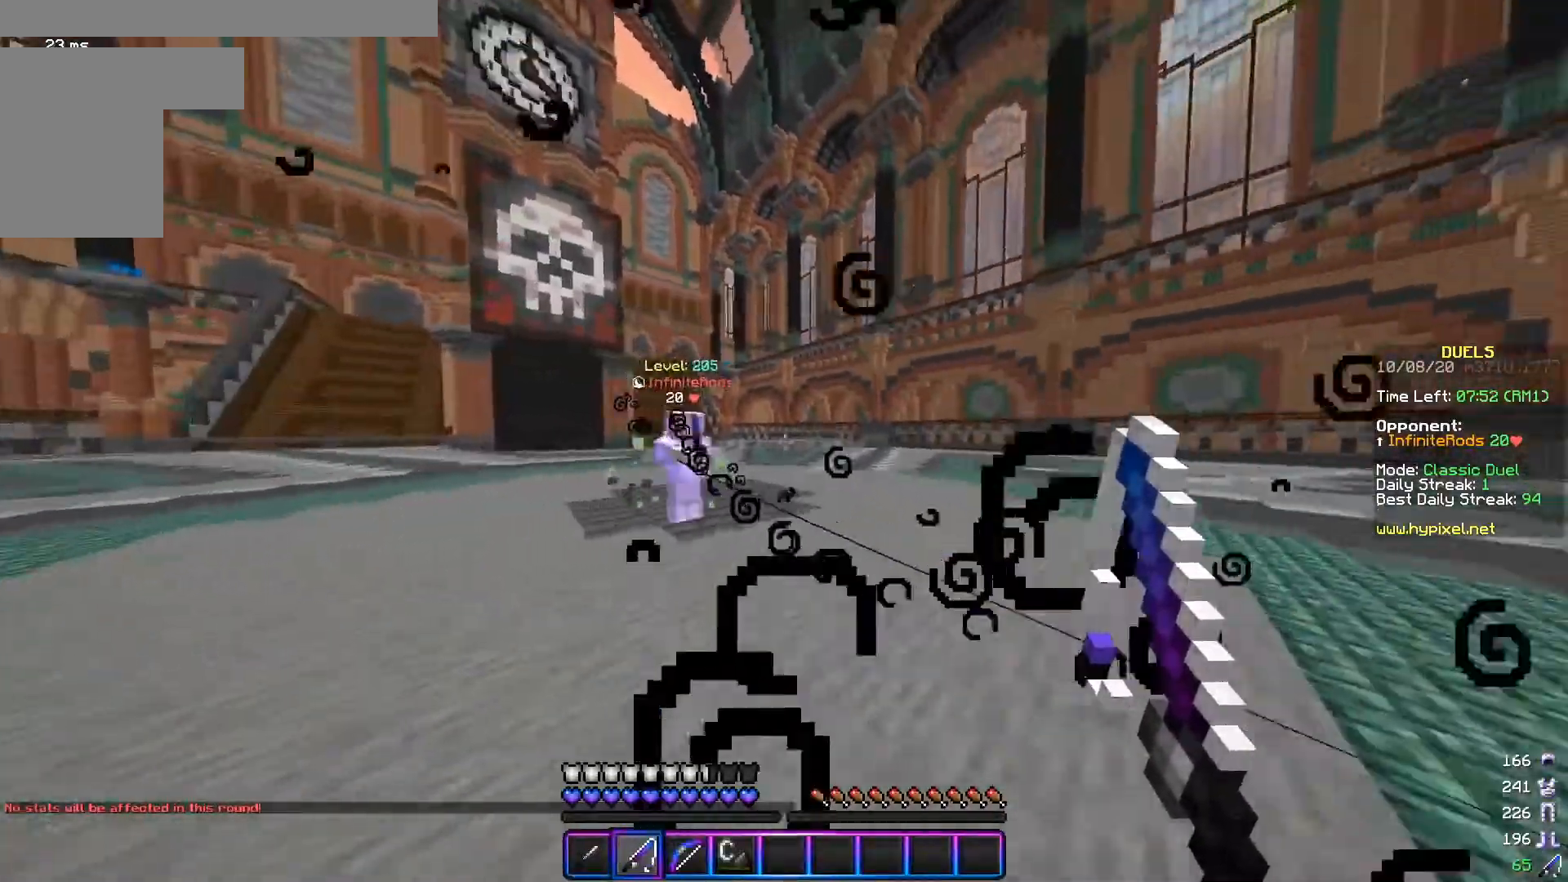
{"keys": ["d", "w"], "mouse": ["right"], "events": [[84, "mouse_right", "down"], [167, "s", "up"], [217, "mouse_right", "up"], [384, "mouse_right", "down"], [484, "w", "down"]]}
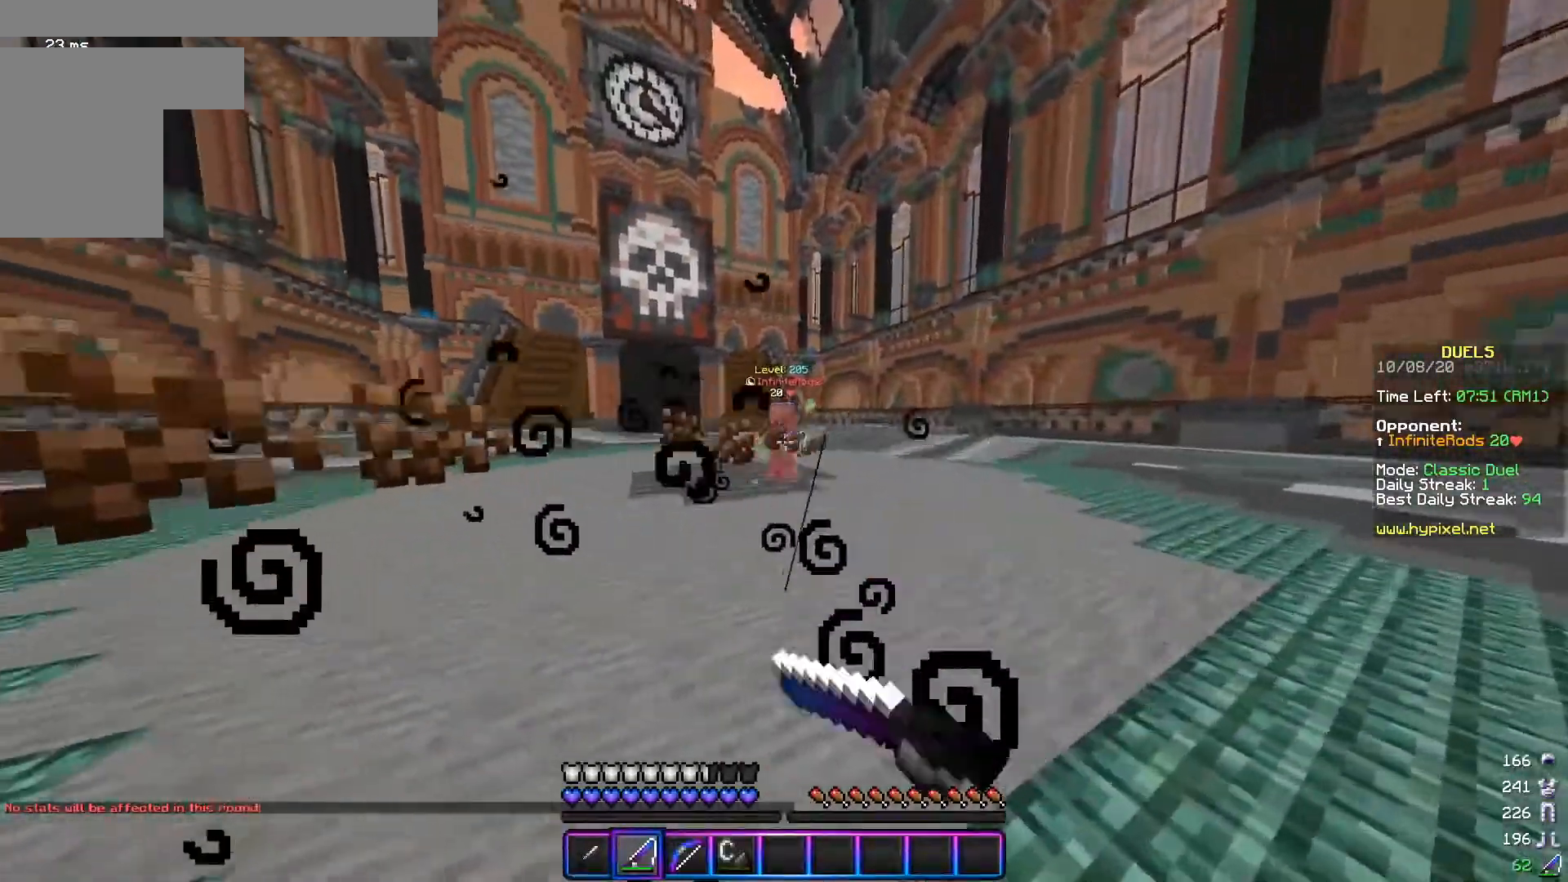
{"keys": ["a", "w"], "mouse": ["left"], "events": [[17, "mouse_right", "up"], [133, "a", "down"], [217, "d", "up"], [484, "mouse_left", "down"]]}
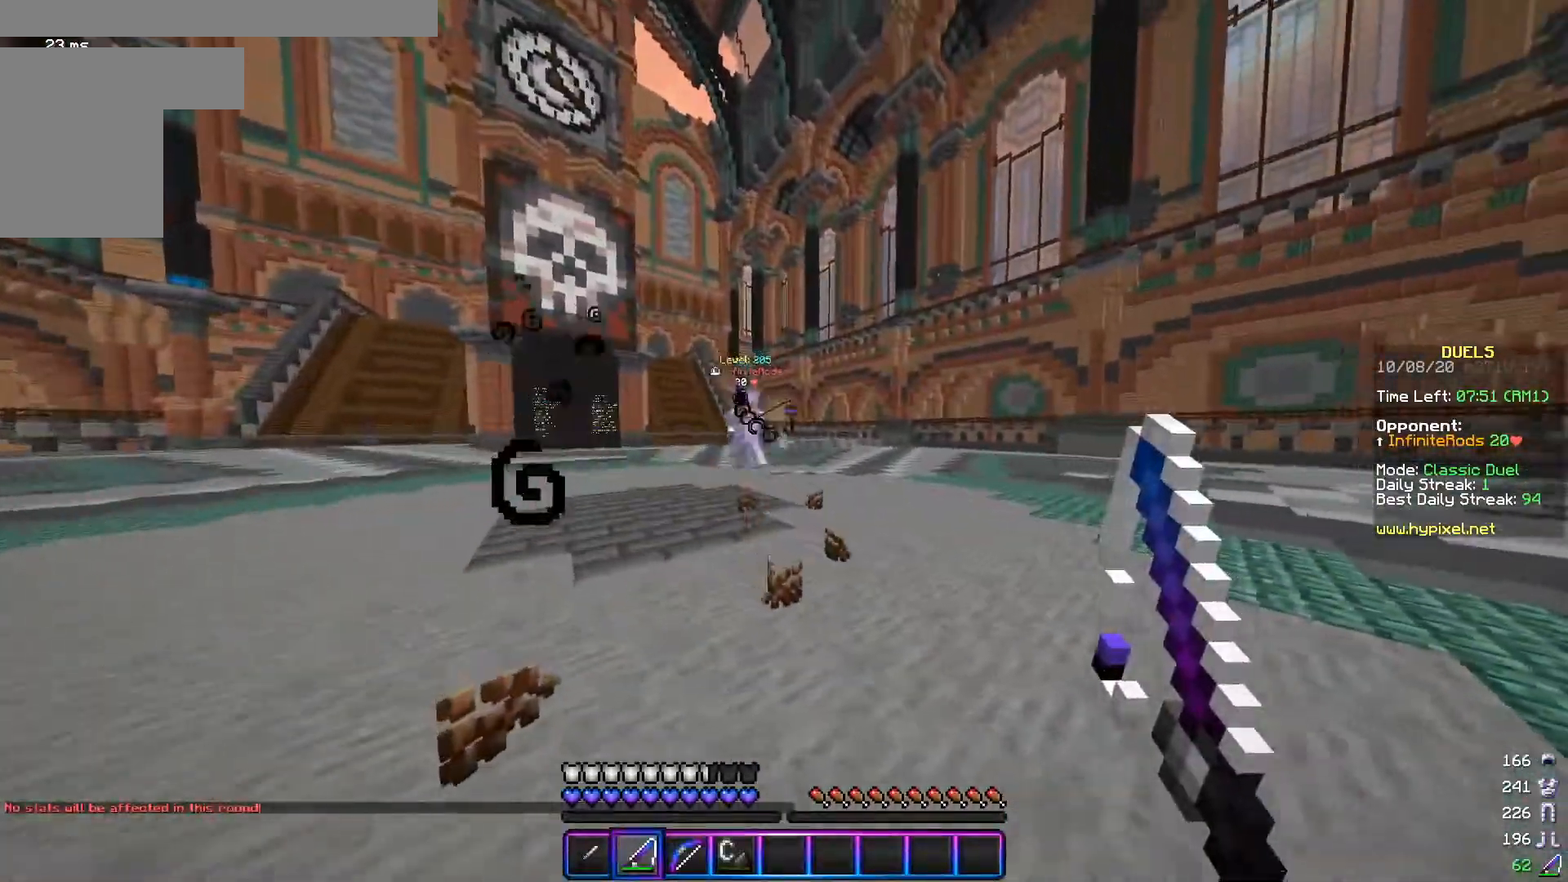
{"keys": ["d", "s"], "mouse": [], "events": [[201, "mouse_left", "up"], [201, "w", "up"], [284, "s", "down"], [334, "d", "down"], [401, "a", "up"]]}
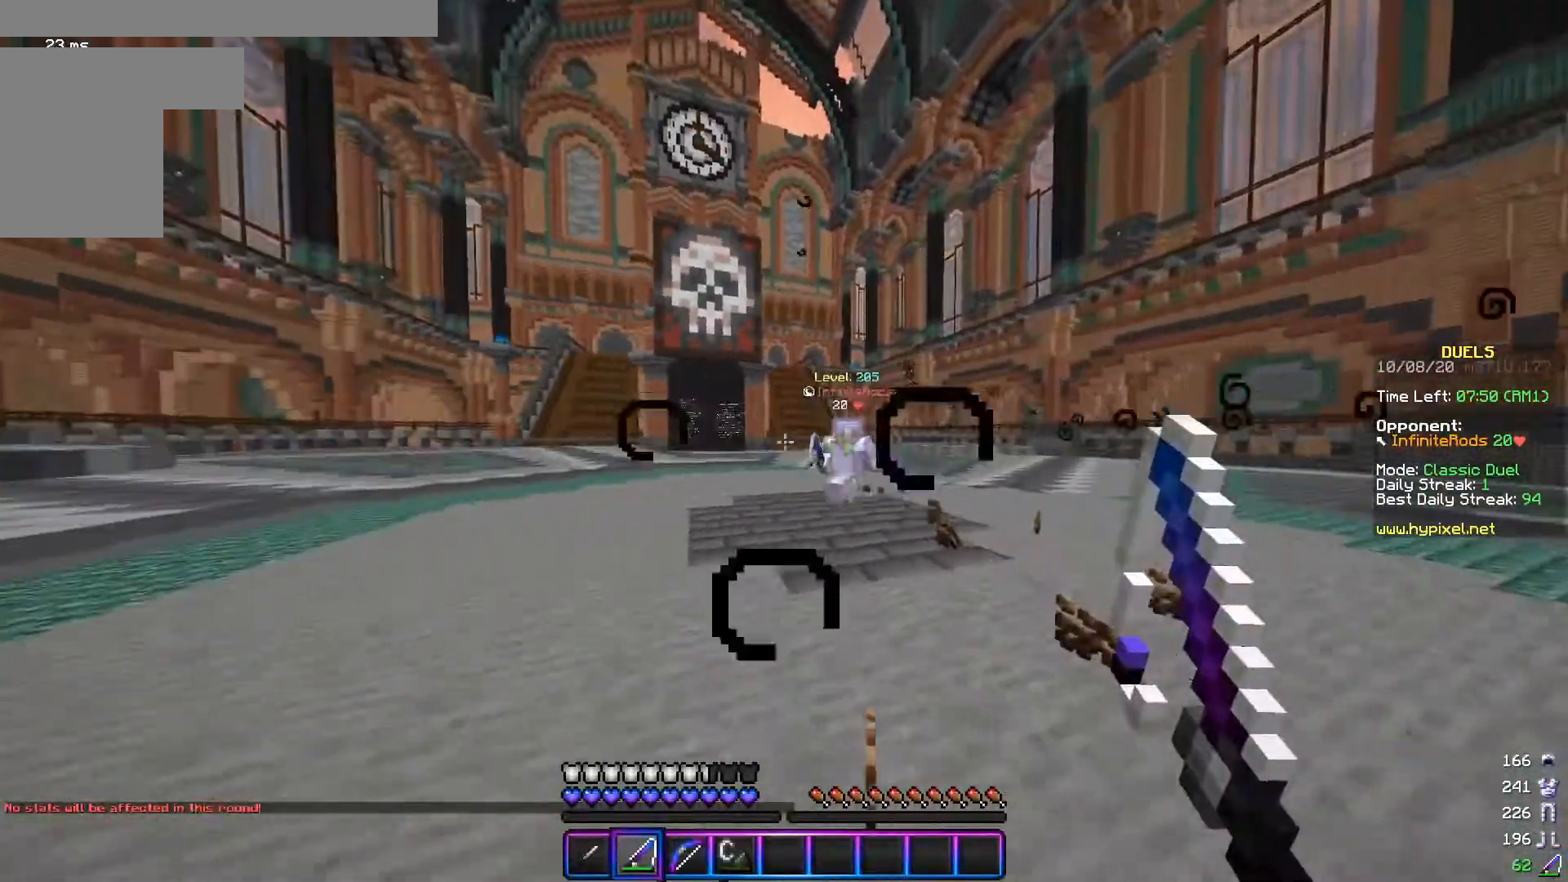
{"keys": ["d"], "mouse": [], "events": [[33, "mouse_right", "down"], [167, "mouse_right", "up"], [267, "s", "up"], [334, "w", "down"], [384, "mouse_right", "down"], [417, "w", "up"], [467, "mouse_right", "up"]]}
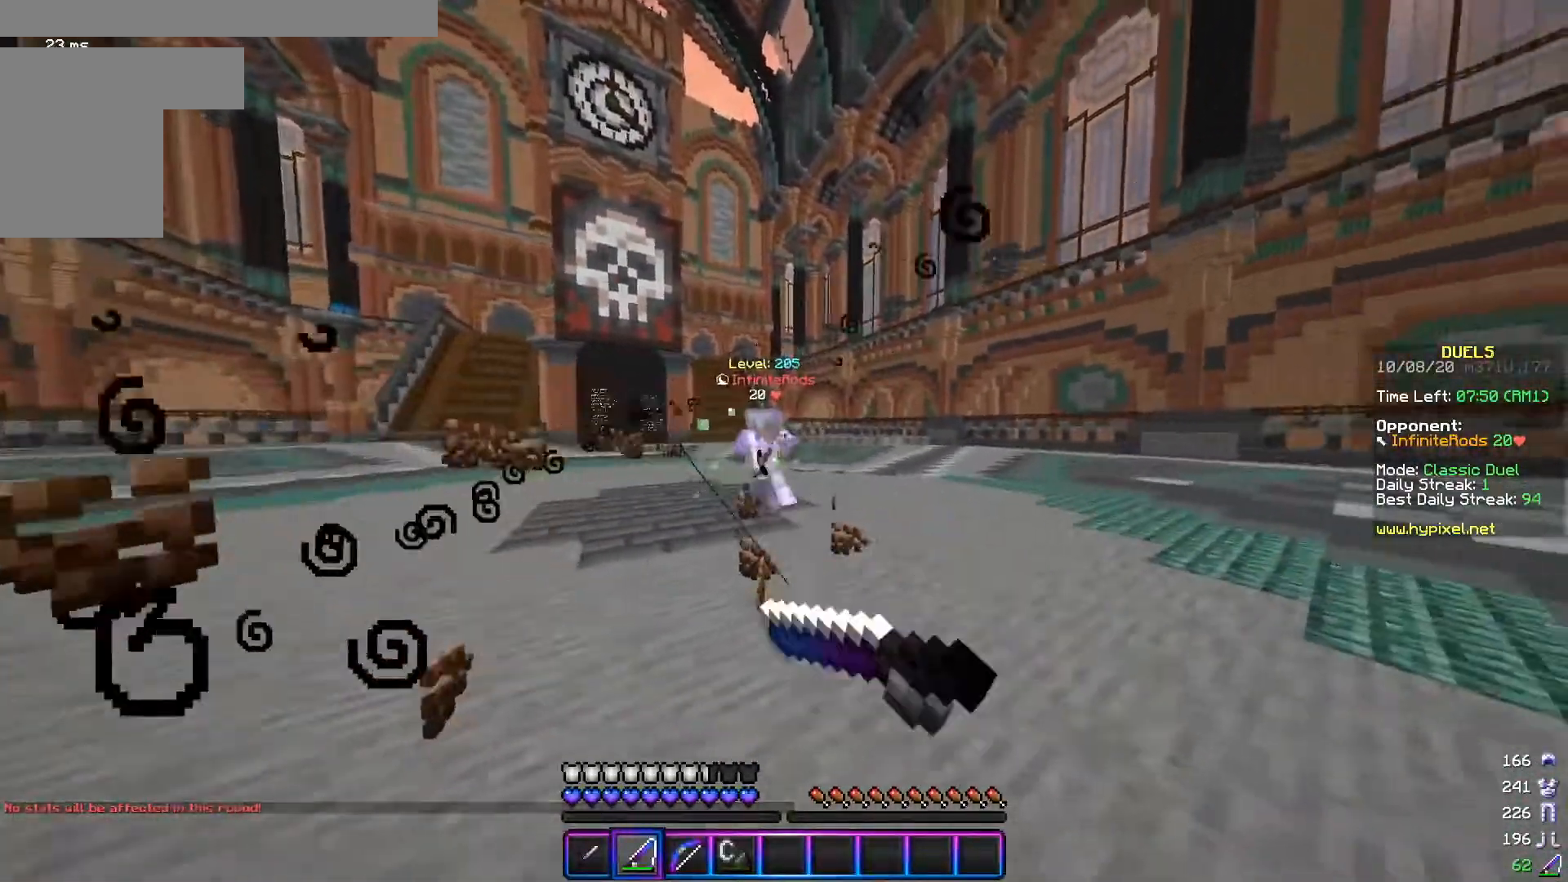
{"keys": ["d", "s"], "mouse": [], "events": [[34, "s", "down"]]}
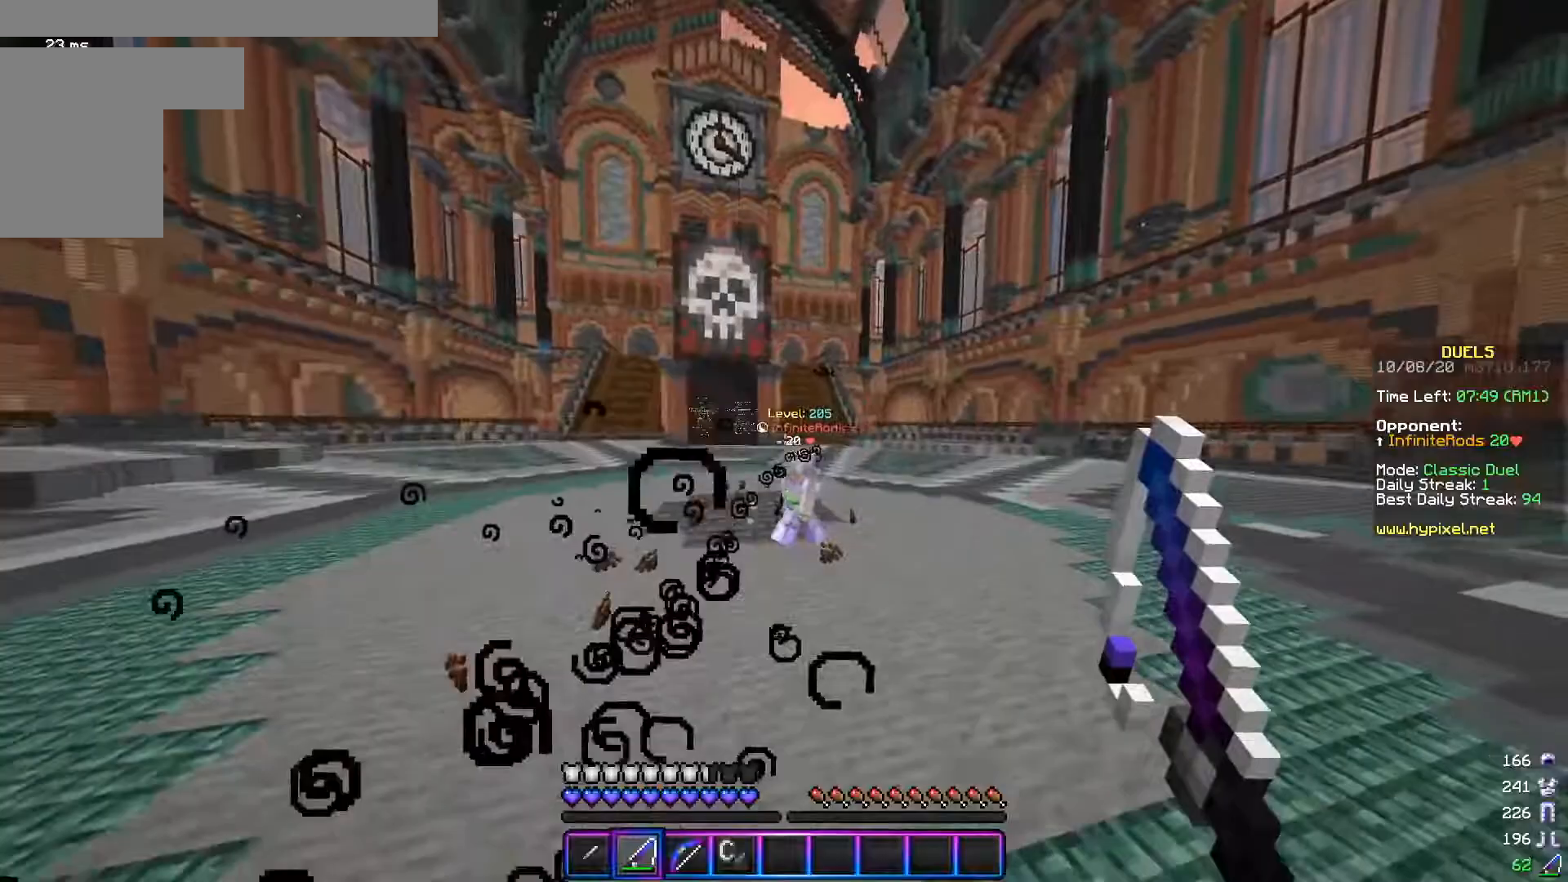
{"keys": ["a", "s"], "mouse": [], "events": [[133, "s", "up"], [233, "w", "down"], [367, "d", "up"], [384, "a", "down"], [417, "w", "up"], [467, "s", "down"]]}
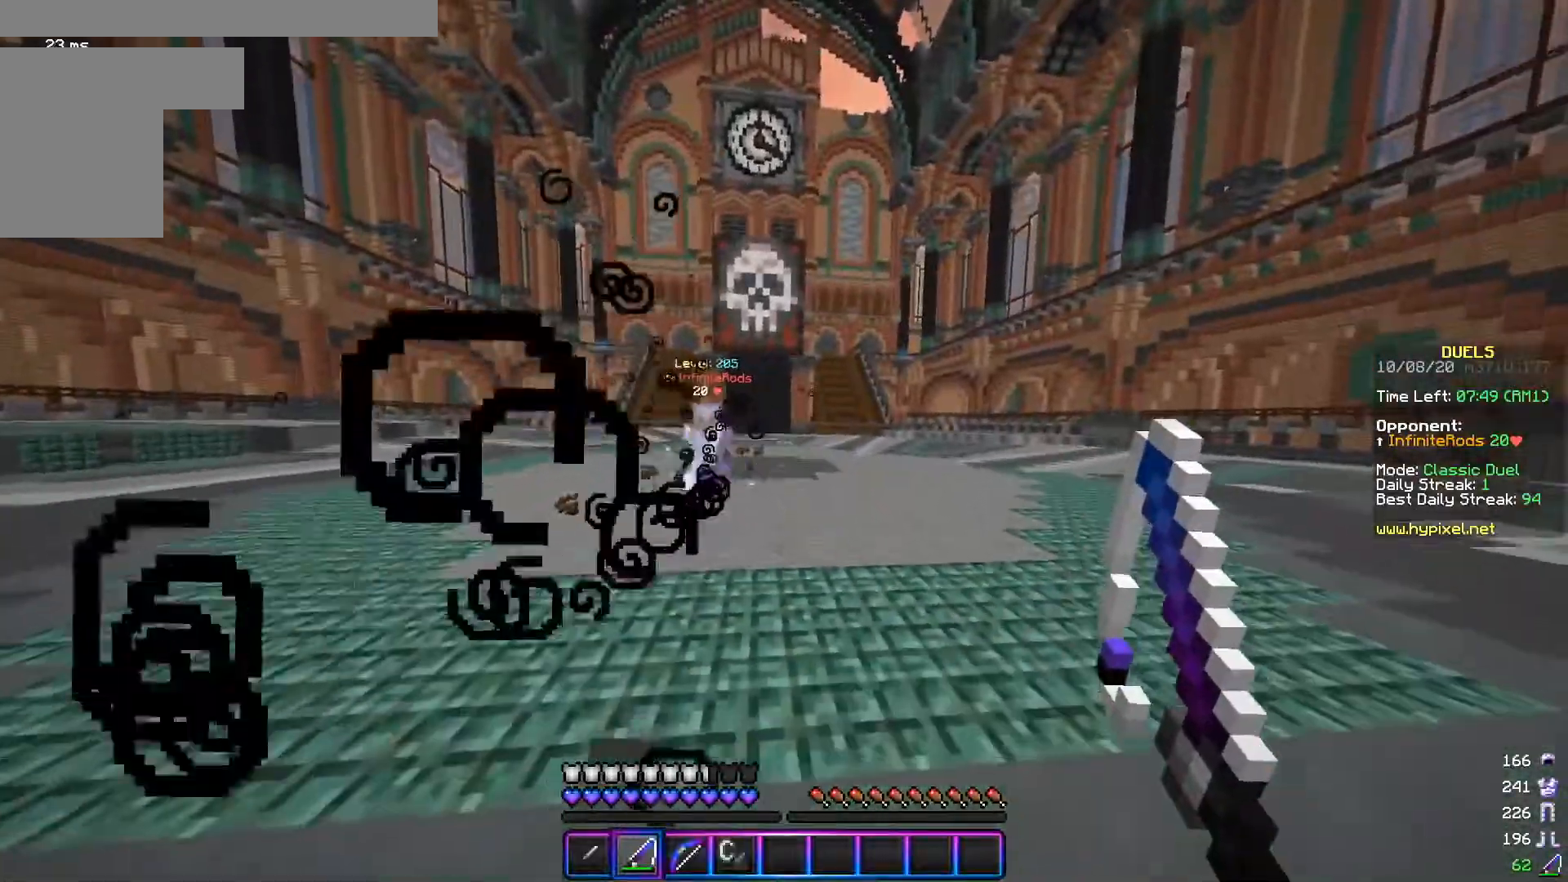
{"keys": ["a", "d", "s"], "mouse": ["right"], "events": [[151, "s", "up"], [317, "s", "down"], [468, "d", "down"], [468, "mouse_right", "down"]]}
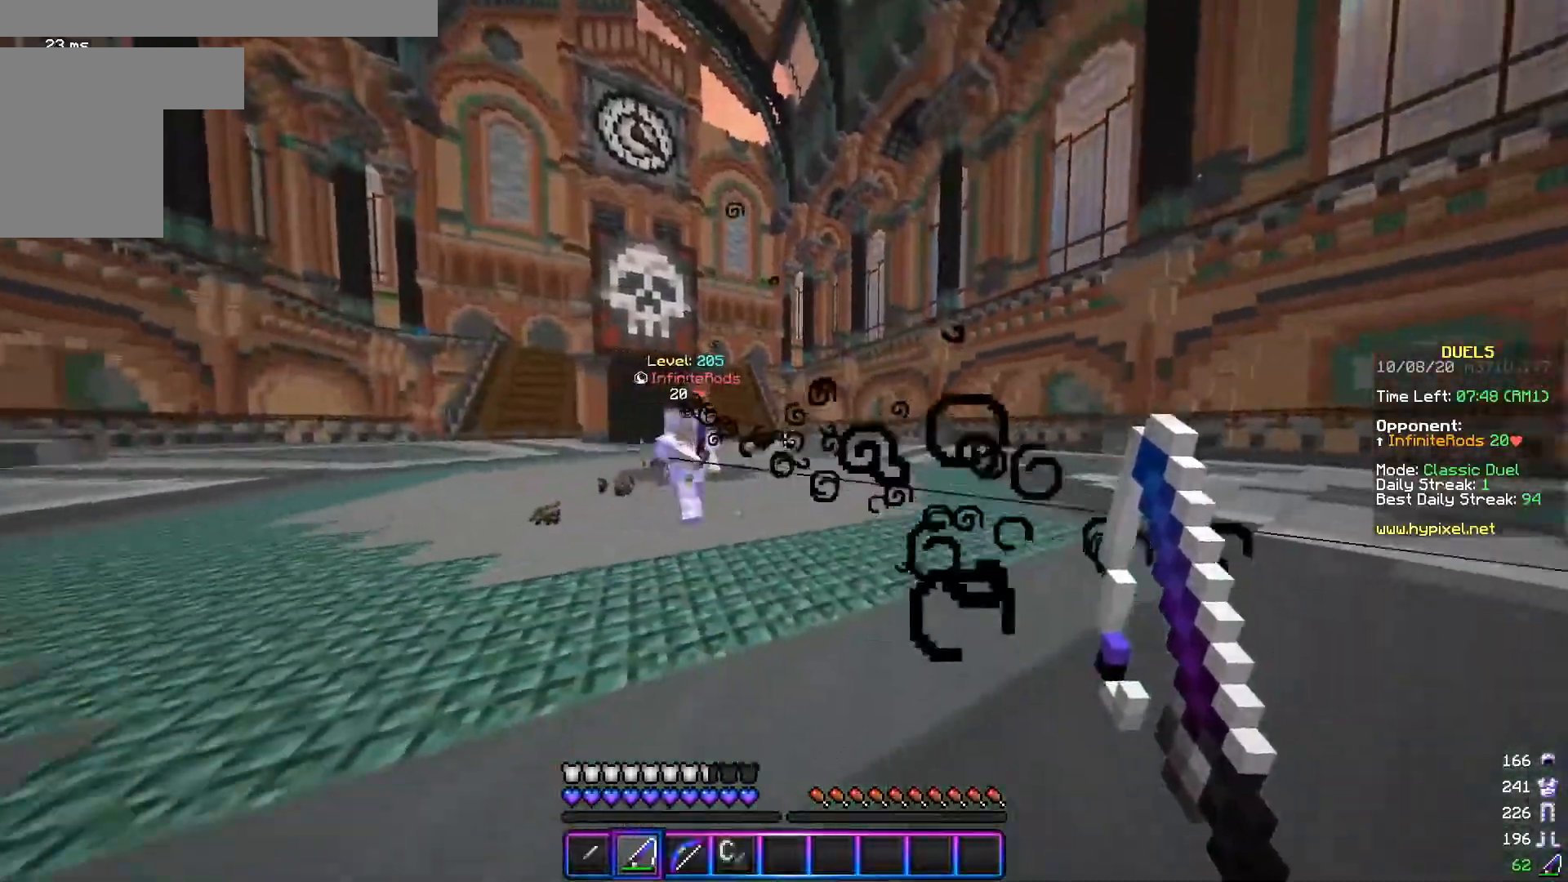
{"keys": ["d"], "mouse": [], "events": [[50, "a", "up"], [50, "mouse_right", "up"], [50, "s", "up"], [83, "w", "down"], [167, "mouse_right", "down"], [300, "mouse_right", "up"], [500, "w", "up"]]}
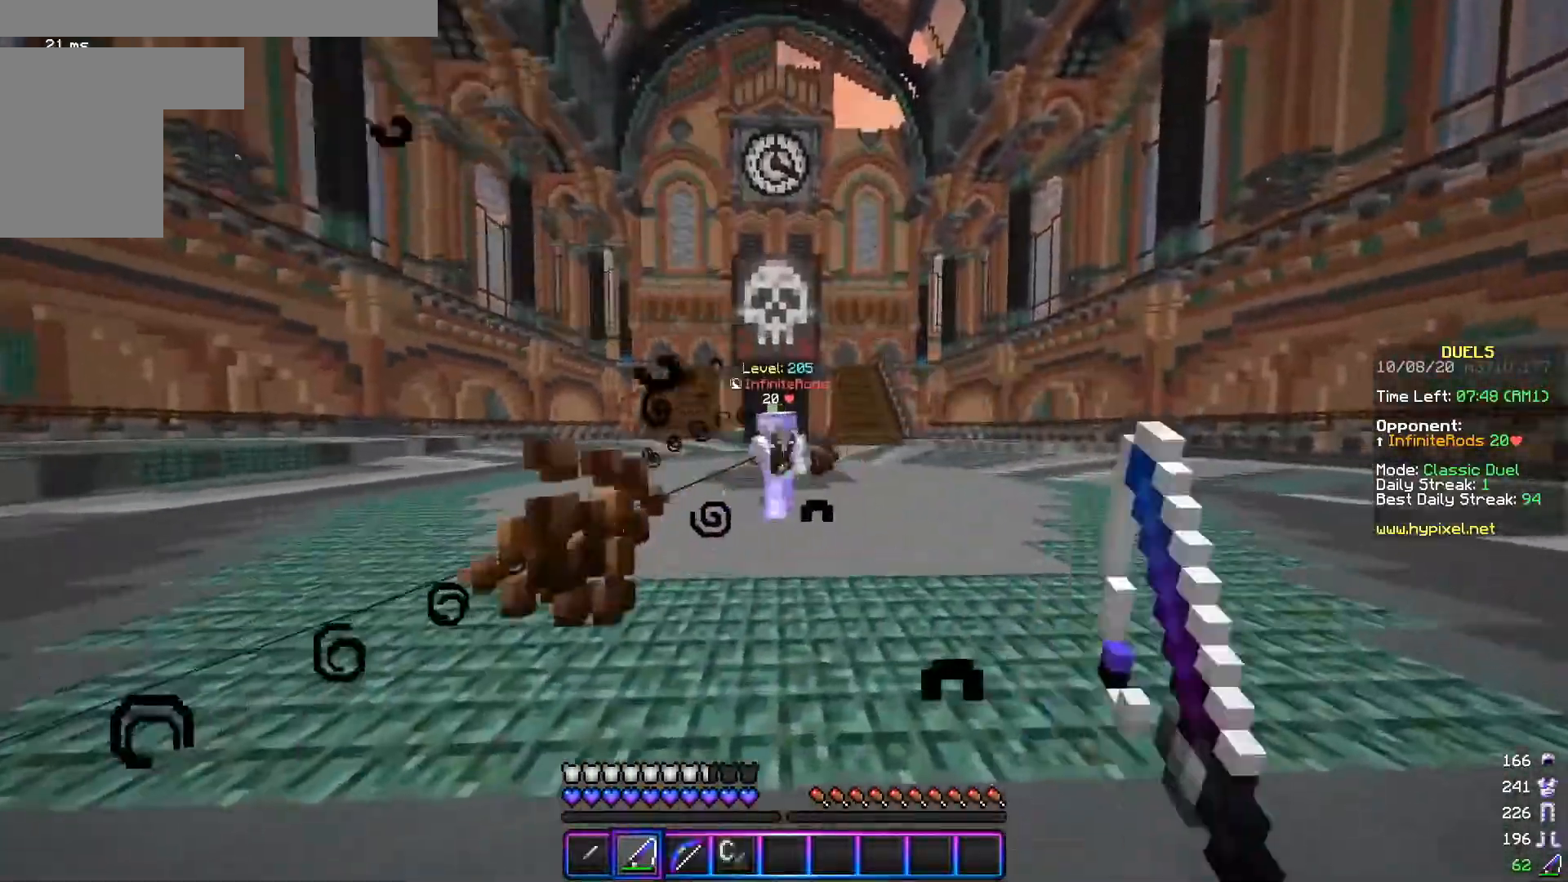
{"keys": ["a", "s"], "mouse": ["right"], "events": [[67, "s", "down"], [217, "a", "down"], [401, "d", "up"], [418, "mouse_right", "down"]]}
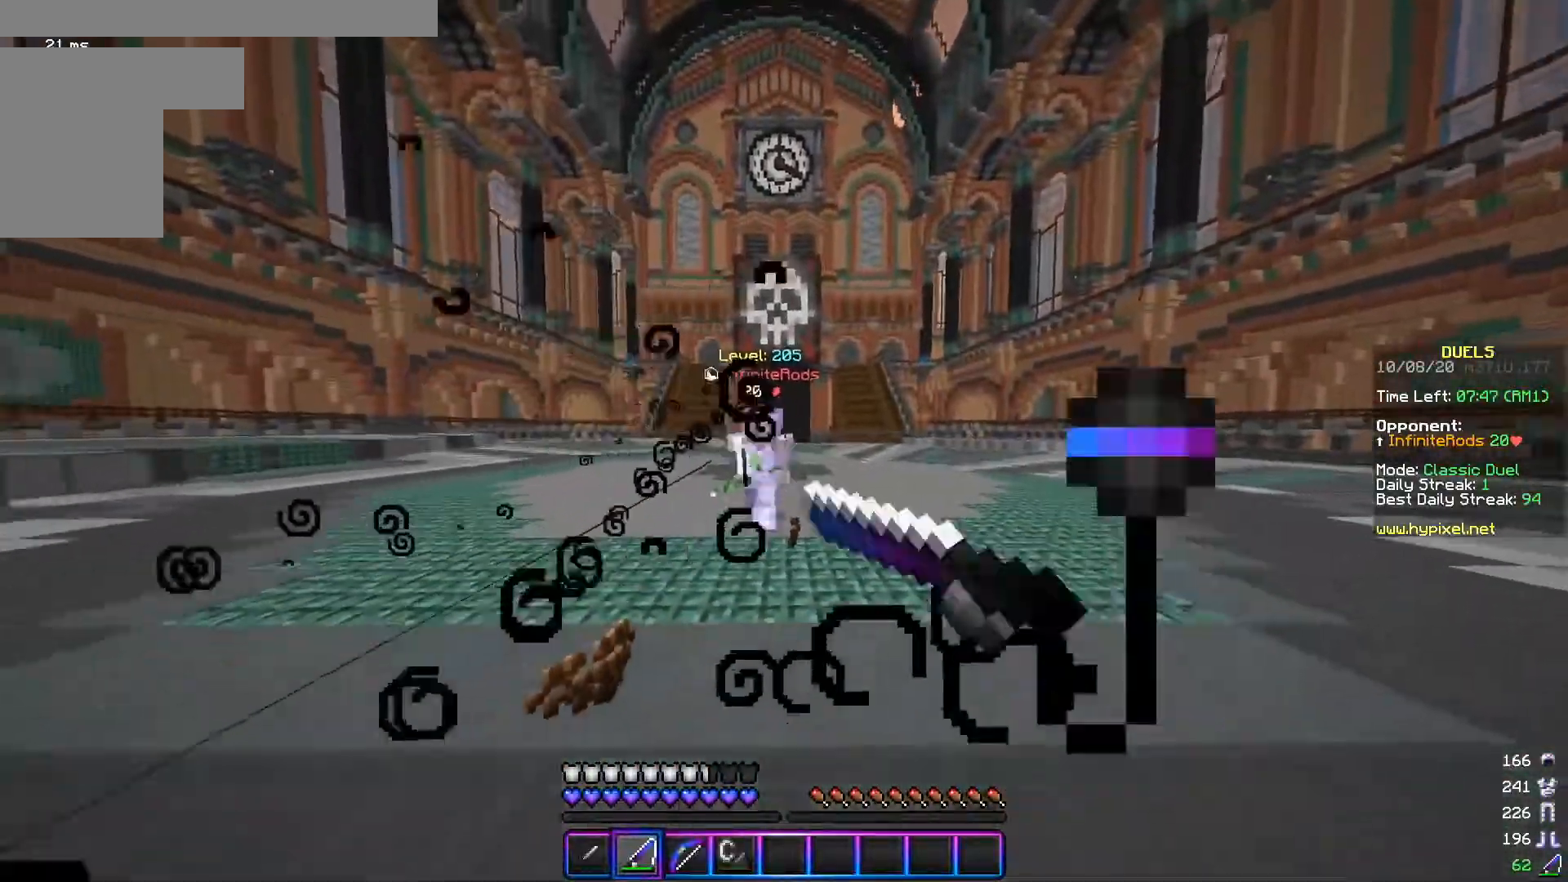
{"keys": ["d", "w"], "mouse": [], "events": [[34, "d", "down"], [67, "mouse_right", "up"], [100, "a", "up"], [184, "mouse_right", "down"], [317, "mouse_right", "up"], [367, "s", "up"], [434, "w", "down"]]}
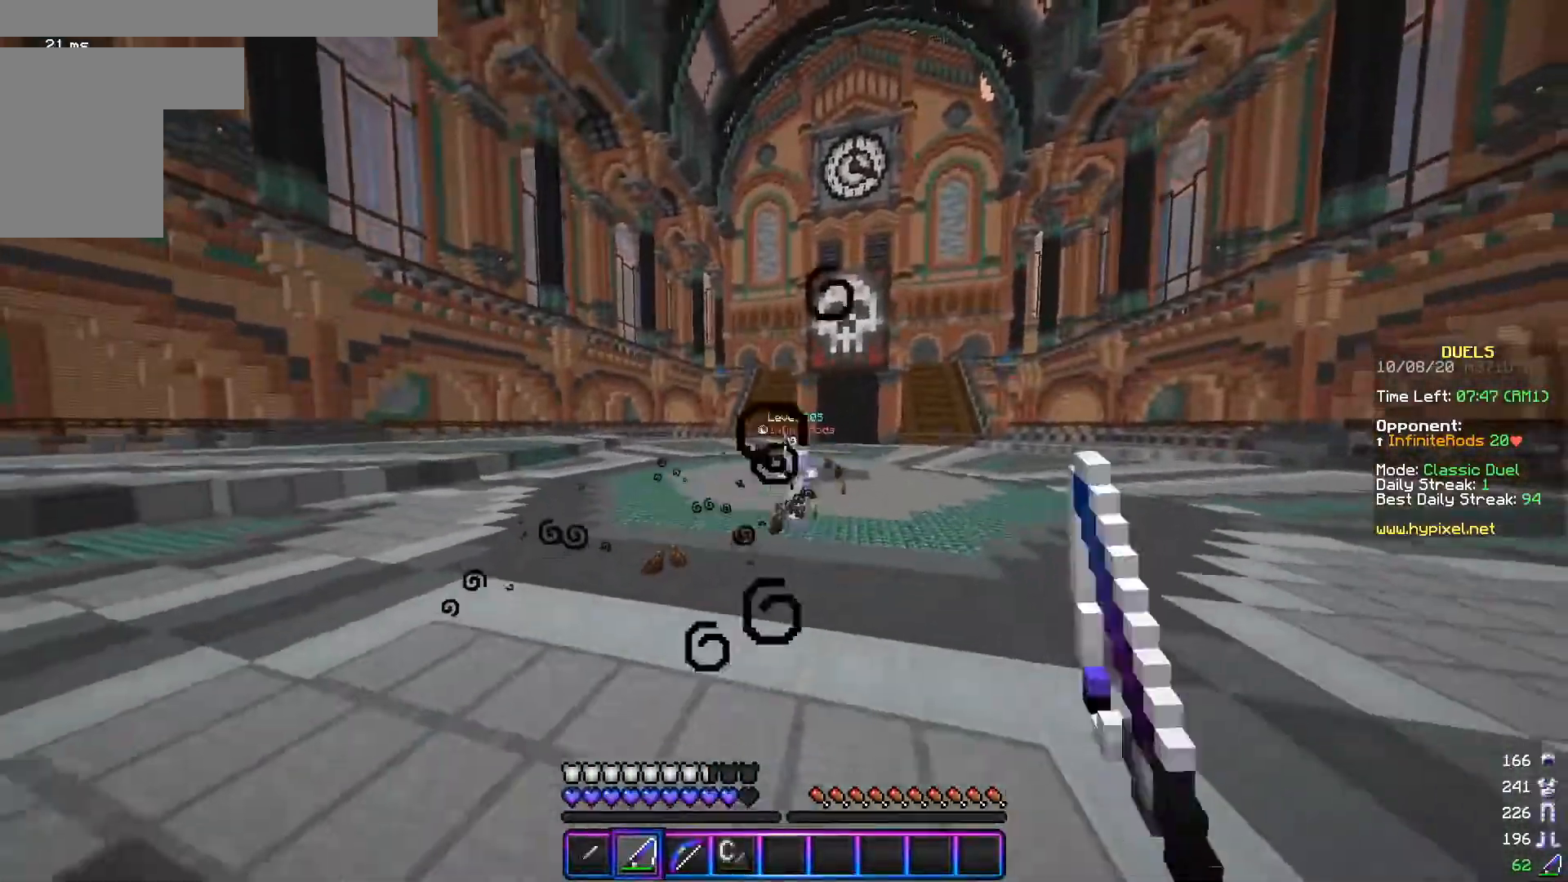
{"keys": ["d", "w"], "mouse": ["right"], "events": [[183, "mouse_right", "down"], [317, "mouse_right", "up"], [484, "mouse_right", "down"]]}
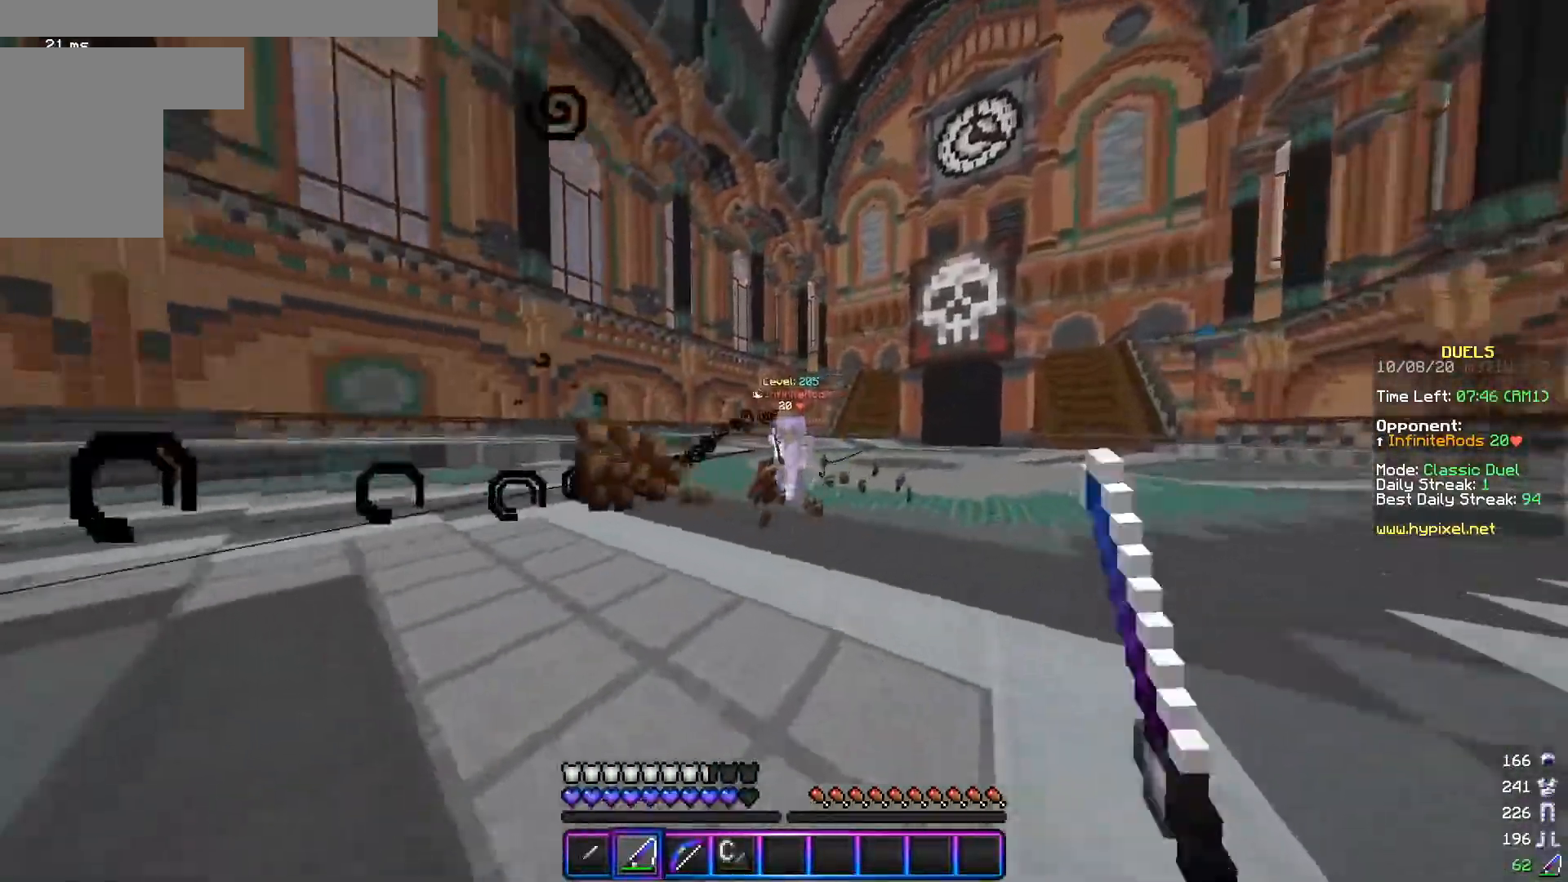
{"keys": ["a", "w"], "mouse": [], "events": [[67, "mouse_right", "up"], [117, "w", "up"], [184, "s", "down"], [284, "a", "down"], [301, "d", "up"], [317, "s", "up"], [434, "w", "down"]]}
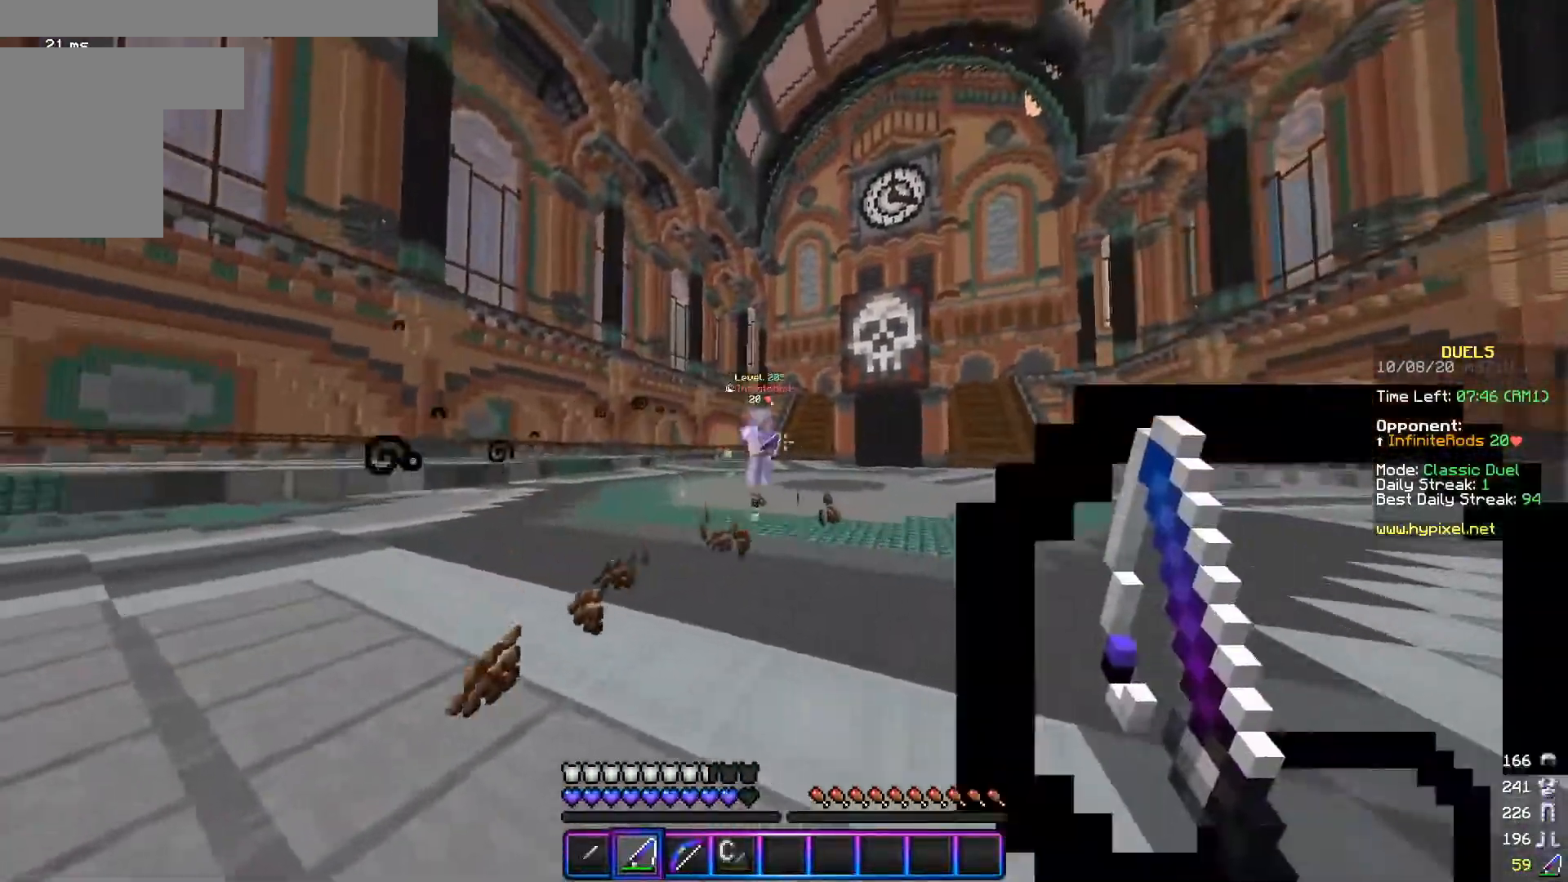
{"keys": ["a", "w"], "mouse": ["right"], "events": [[83, "mouse_right", "down"], [217, "mouse_right", "up"], [383, "mouse_right", "down"]]}
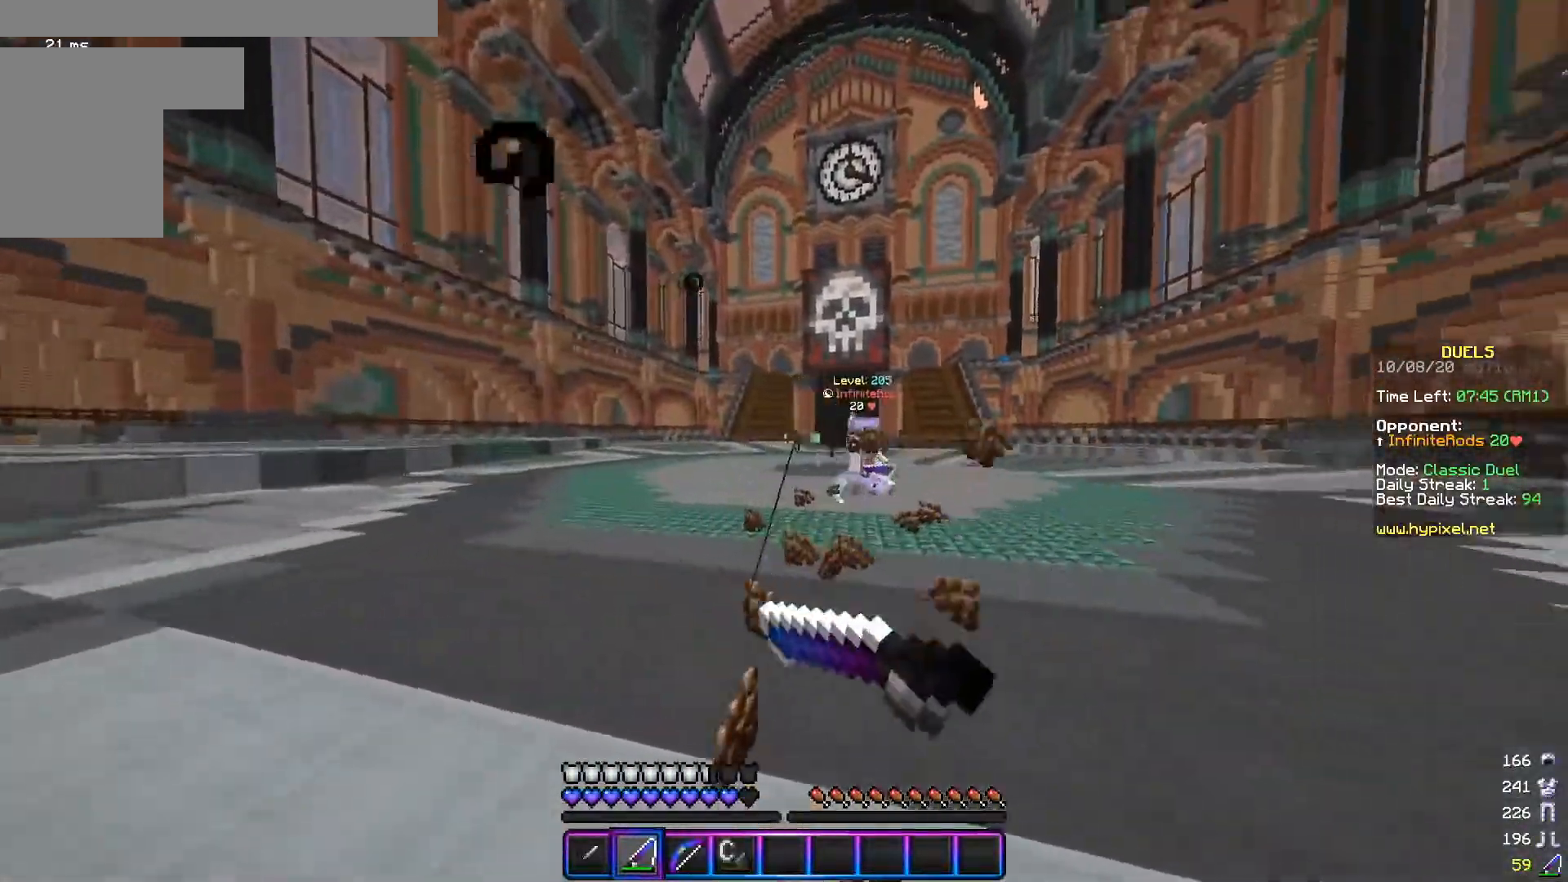
{"keys": ["d", "w"], "mouse": [], "events": [[17, "w", "up"], [34, "d", "down"], [34, "mouse_right", "up"], [34, "s", "down"], [67, "a", "up"], [417, "s", "up"], [484, "w", "down"]]}
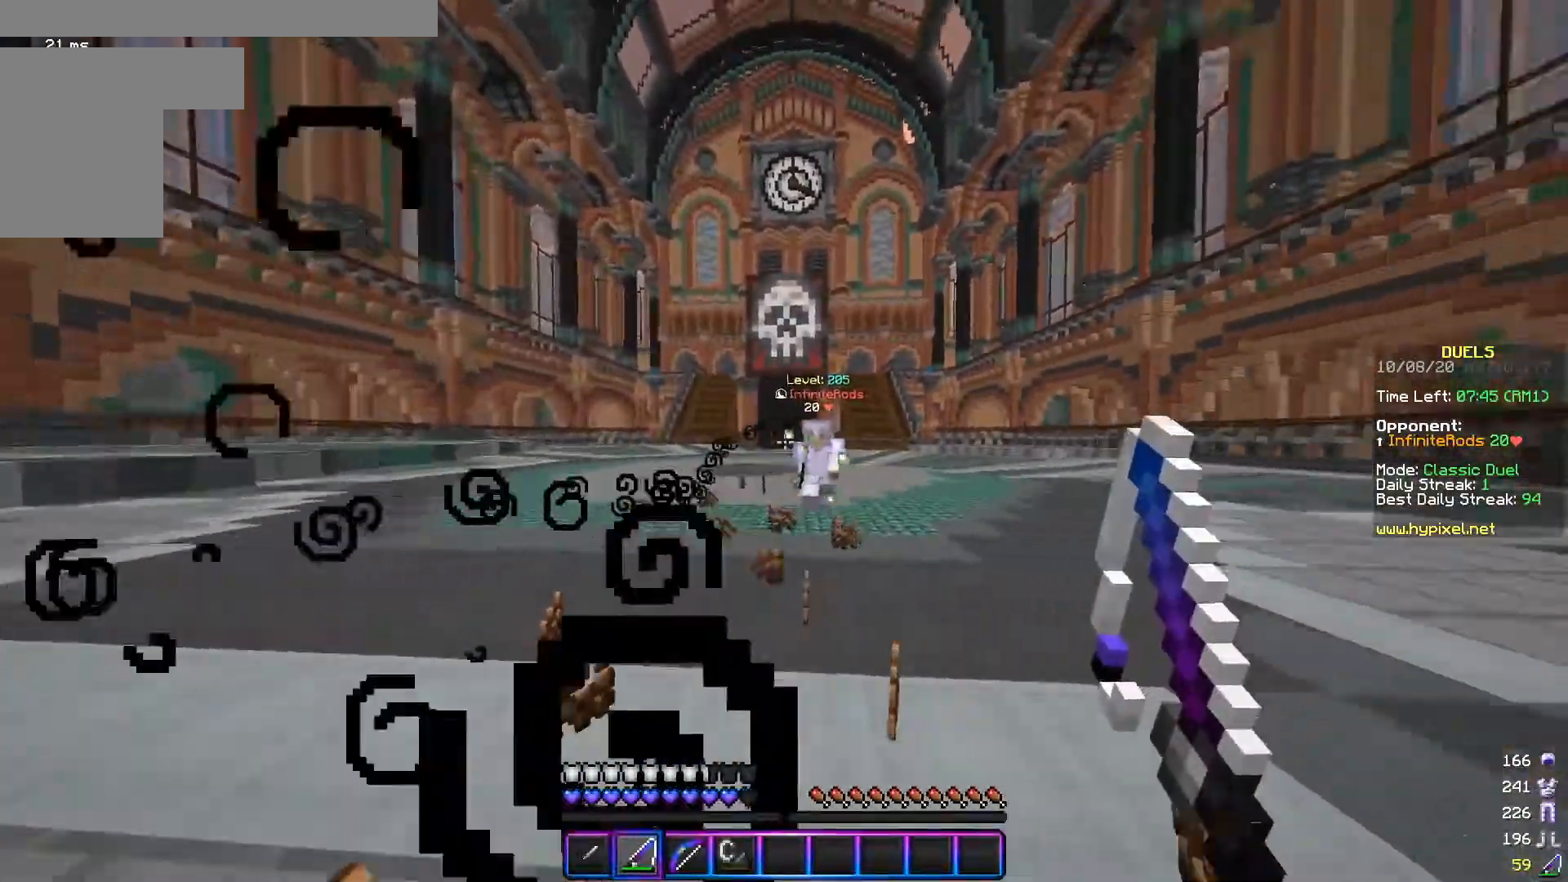
{"keys": ["d", "w"], "mouse": ["right"], "events": [[83, "mouse_right", "down"], [183, "mouse_right", "up"], [350, "mouse_right", "down"], [434, "mouse_right", "up"], [484, "mouse_right", "down"]]}
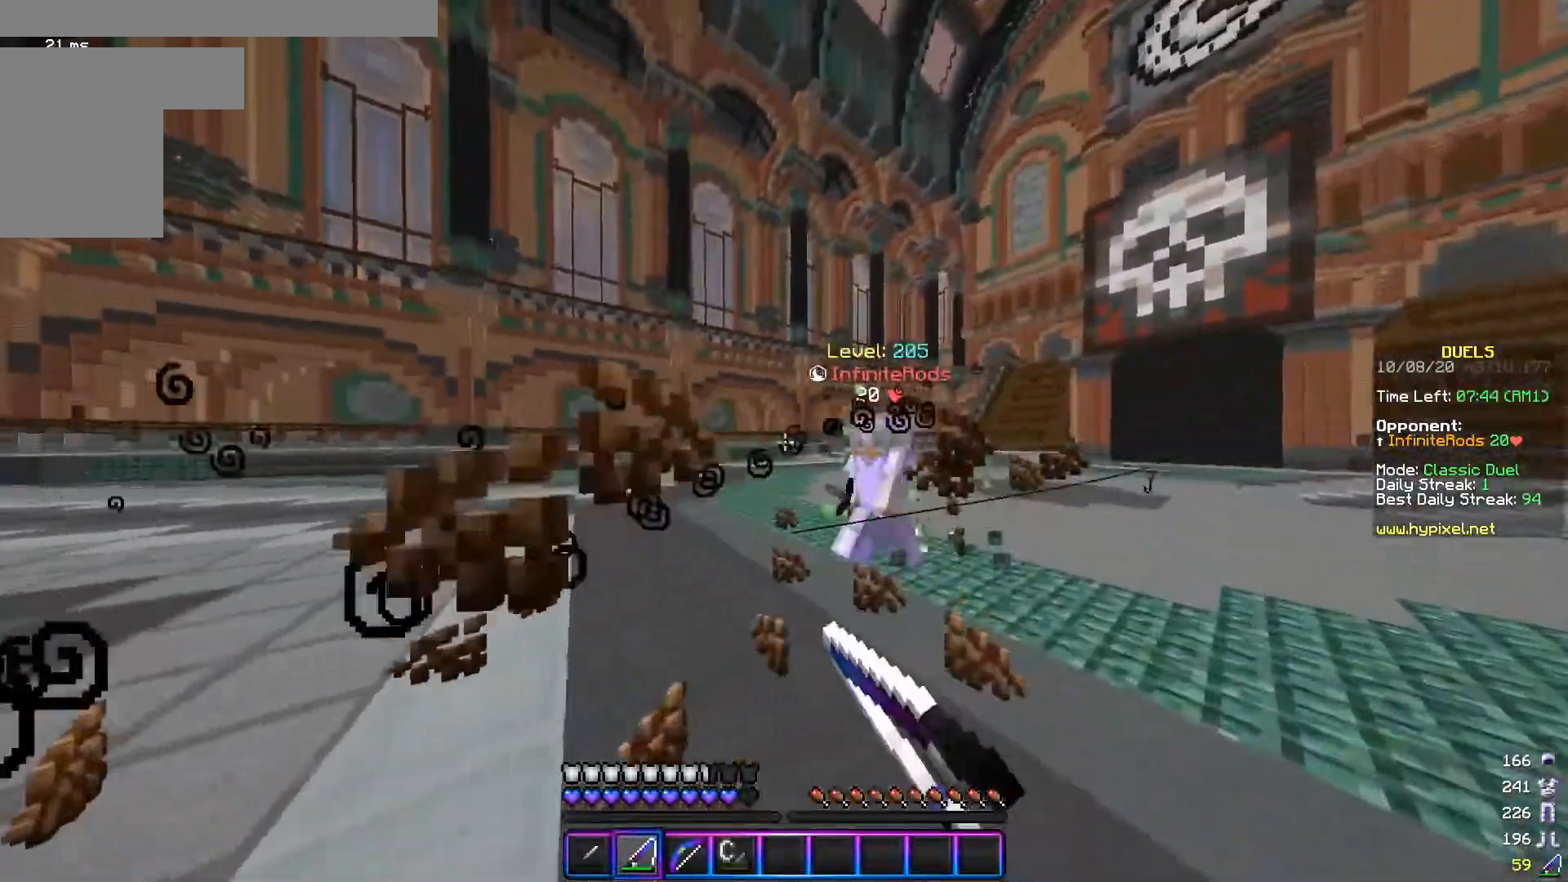
{"keys": ["d", "w"], "mouse": ["left"], "events": [[67, "mouse_right", "up"], [134, "mouse_left", "down"], [217, "w", "up"], [384, "w", "down"]]}
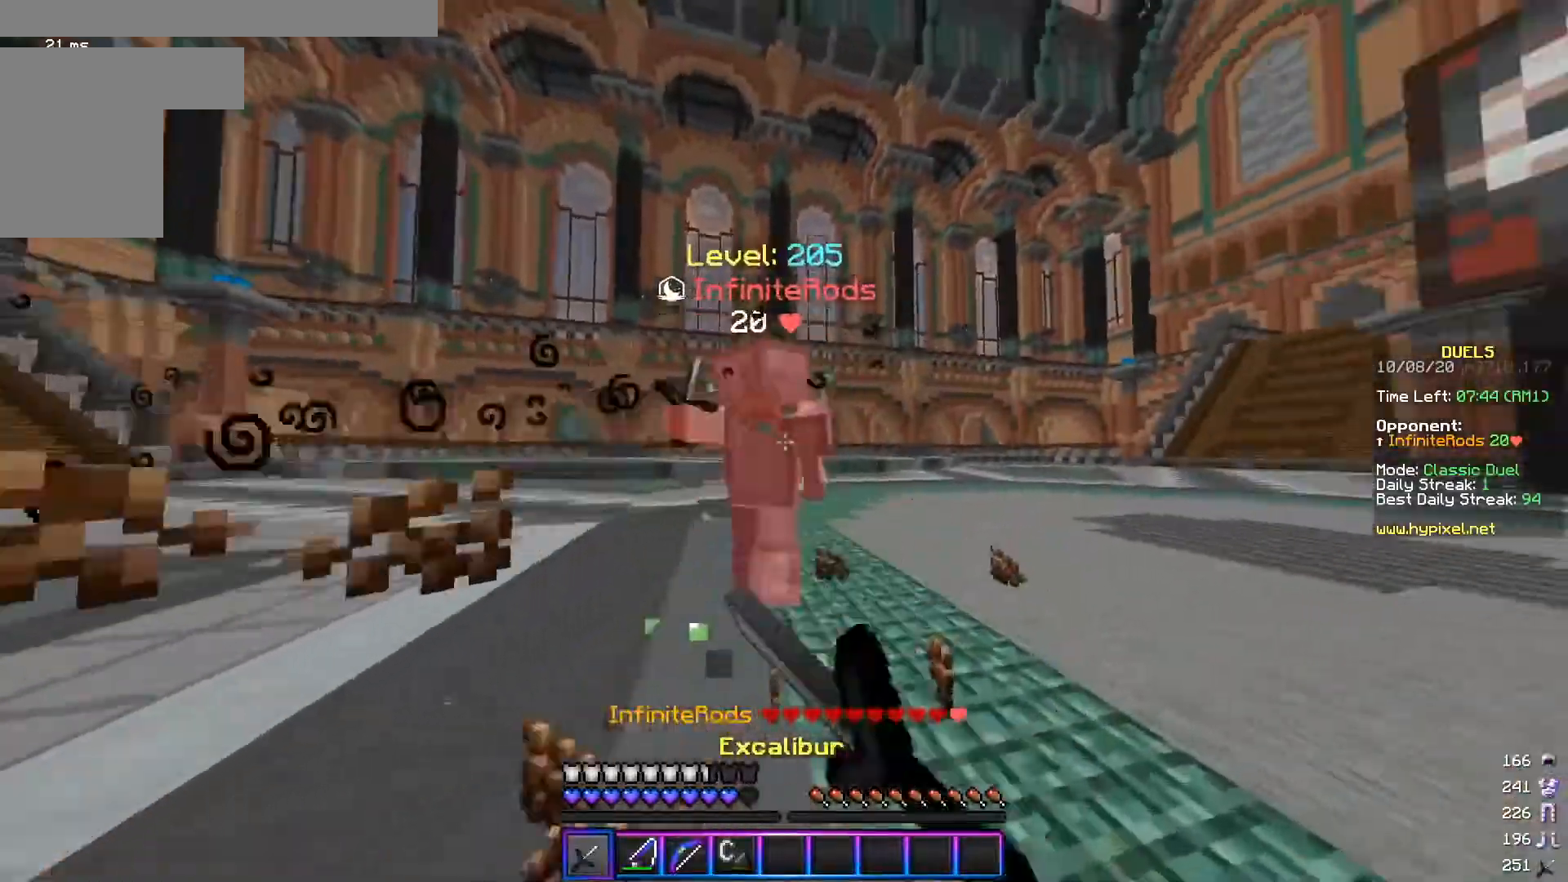
{"keys": ["a", "w"], "mouse": ["left"], "events": [[66, "d", "up"], [83, "a", "down"], [117, "w", "up"], [217, "mouse_left", "up"], [283, "mouse_left", "down"], [467, "w", "down"]]}
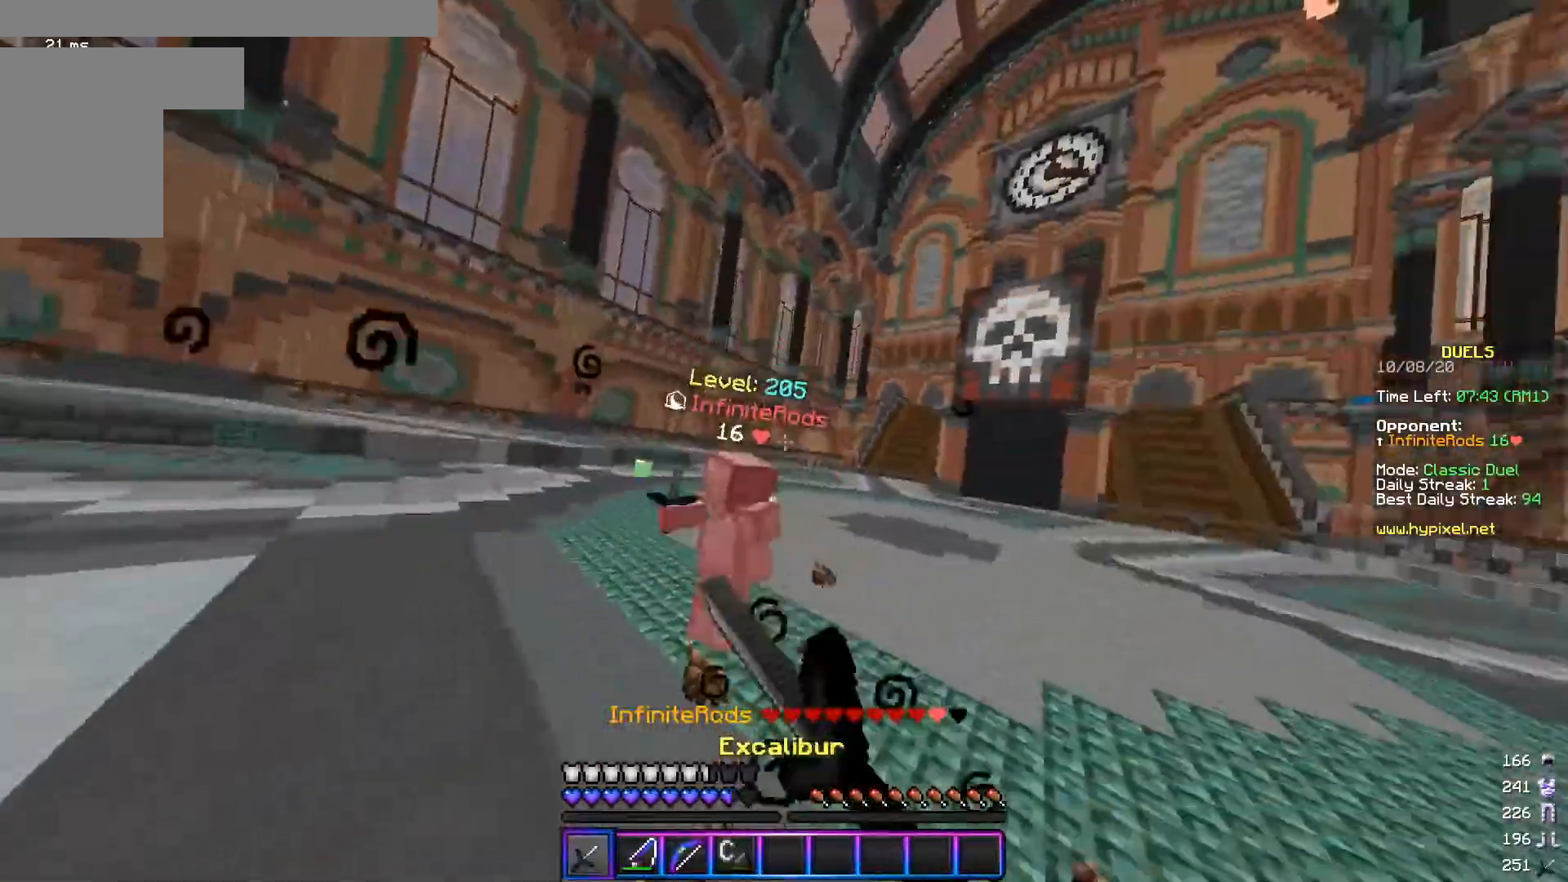
{"keys": ["a"], "mouse": ["right"], "events": [[84, "mouse_left", "up"], [134, "mouse_left", "down"], [217, "mouse_left", "up"], [217, "w", "up"], [434, "mouse_right", "down"]]}
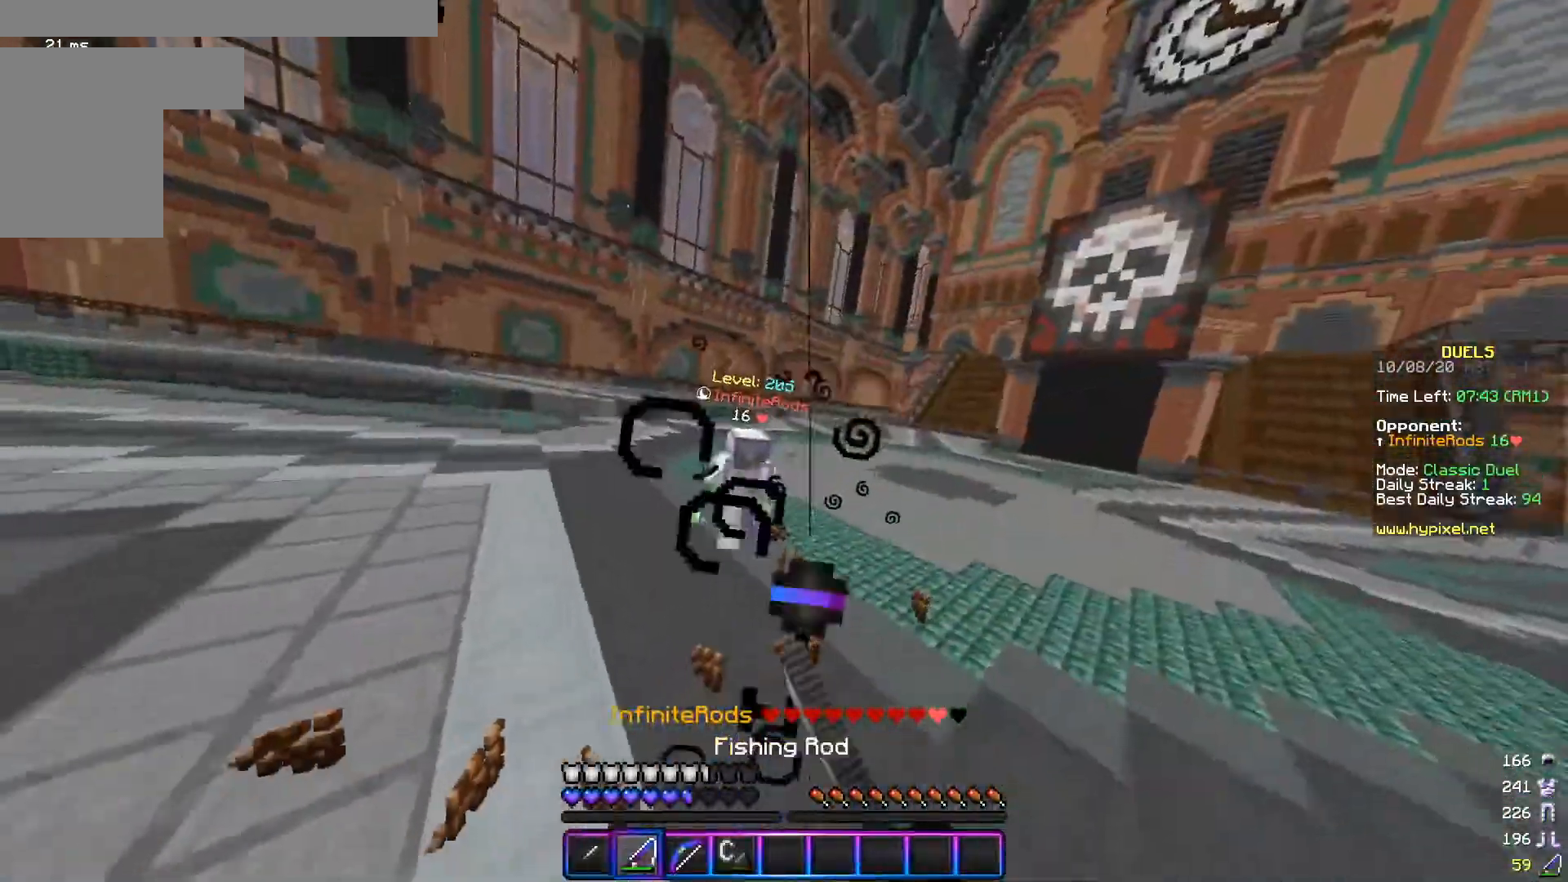
{"keys": ["d", "w"], "mouse": [], "events": [[66, "mouse_right", "up"], [83, "s", "down"], [133, "d", "down"], [183, "mouse_right", "down"], [217, "a", "up"], [267, "mouse_right", "up"], [267, "s", "up"], [333, "w", "down"], [383, "mouse_right", "down"], [467, "mouse_right", "up"]]}
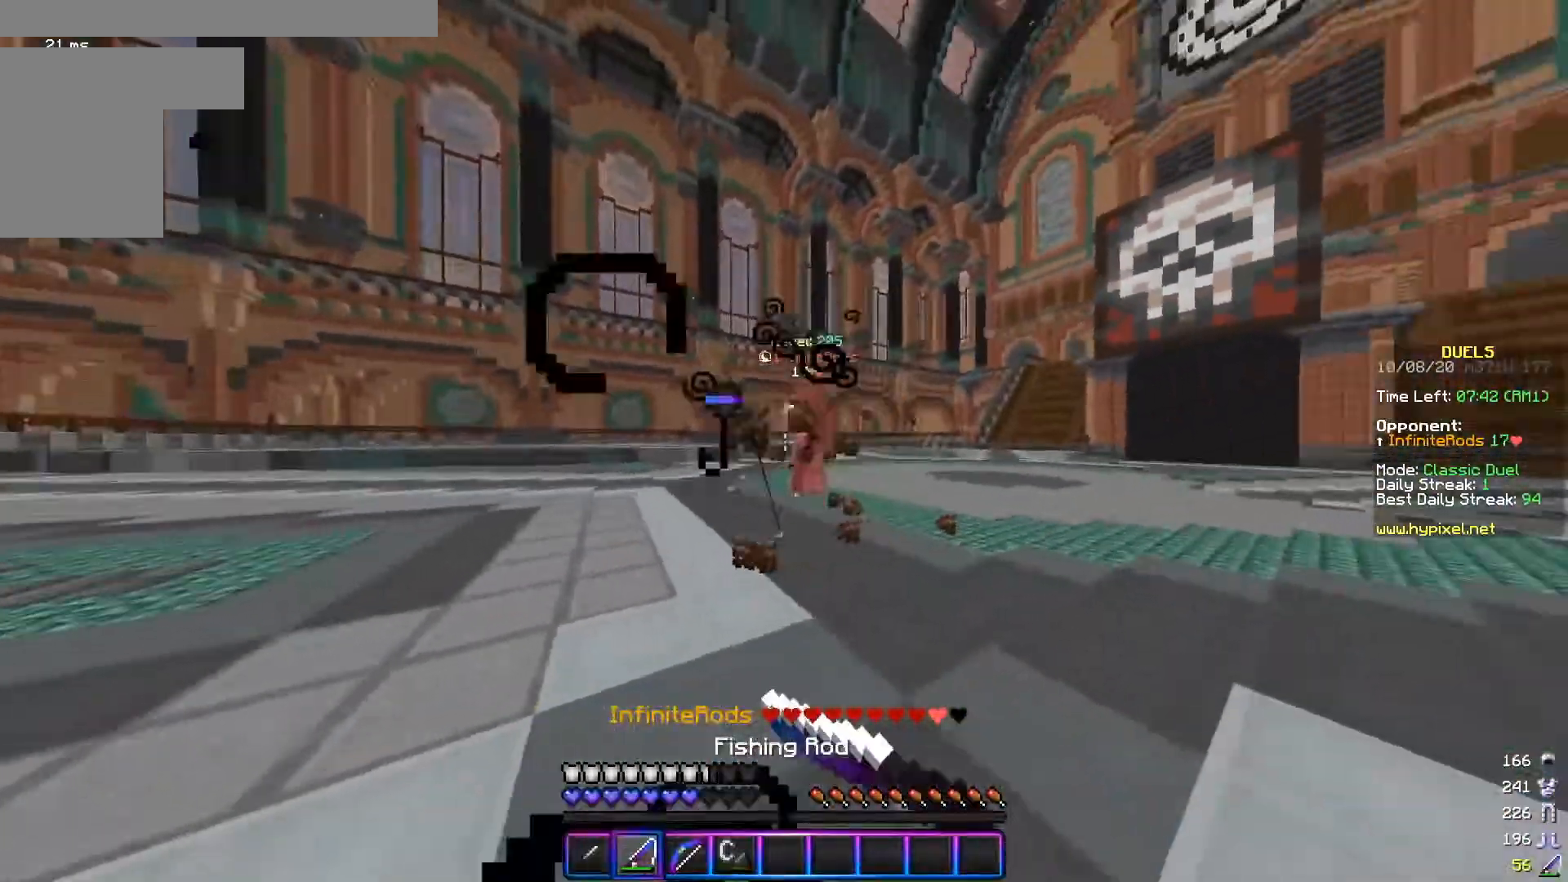
{"keys": ["d", "s"], "mouse": [], "events": [[184, "mouse_right", "down"], [217, "w", "up"], [267, "mouse_right", "up"], [284, "s", "down"]]}
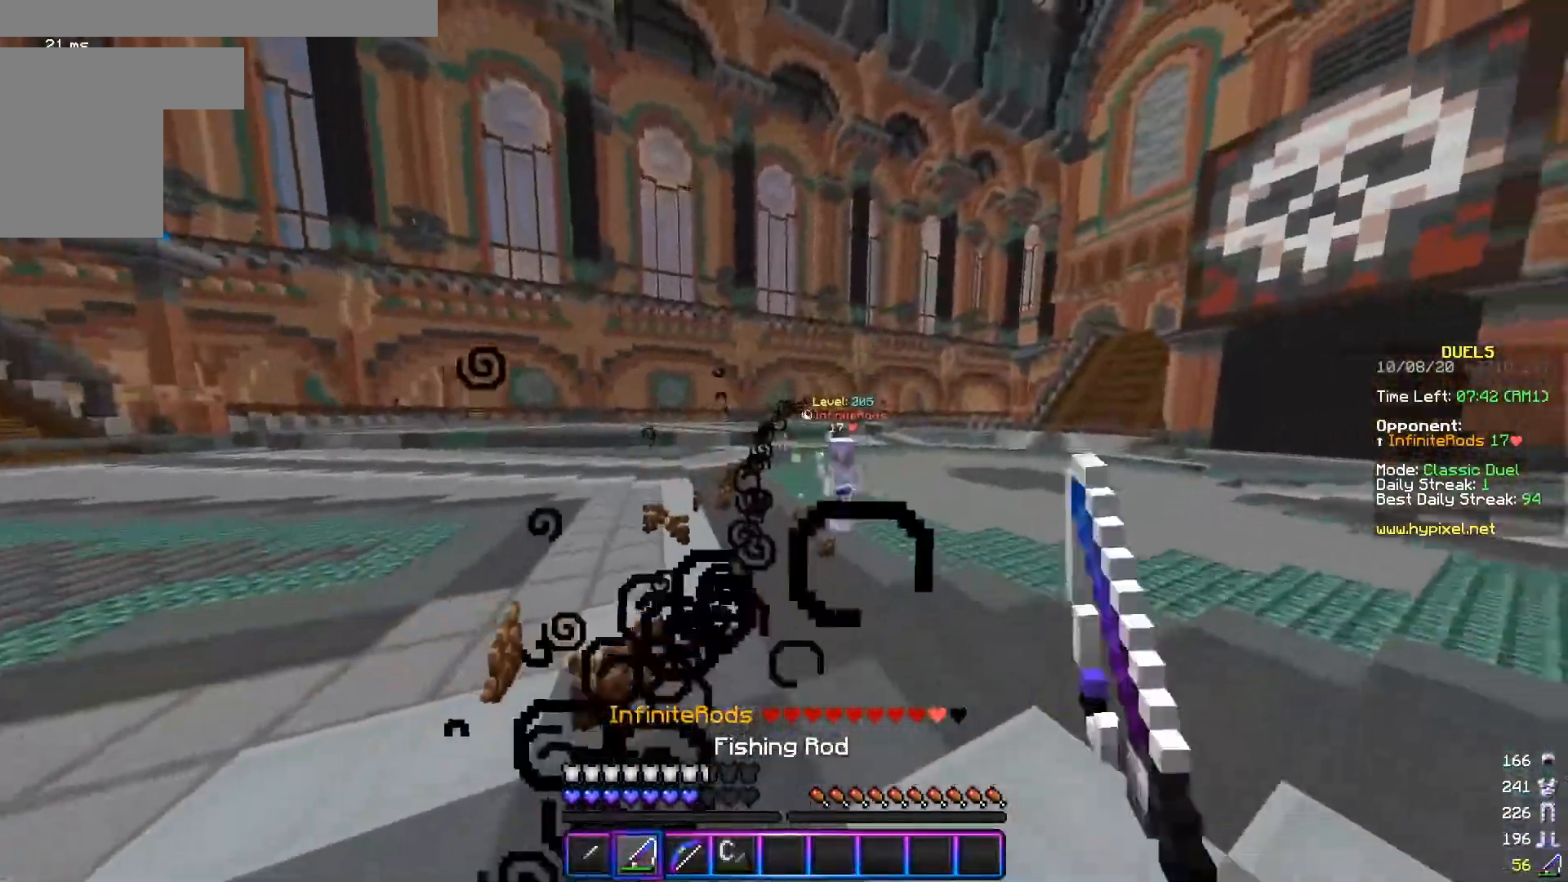
{"keys": ["d", "s"], "mouse": ["right"], "events": [[167, "s", "up"], [183, "mouse_right", "down"], [233, "w", "down"], [283, "mouse_right", "up"], [417, "w", "up"], [434, "mouse_right", "down"], [484, "s", "down"]]}
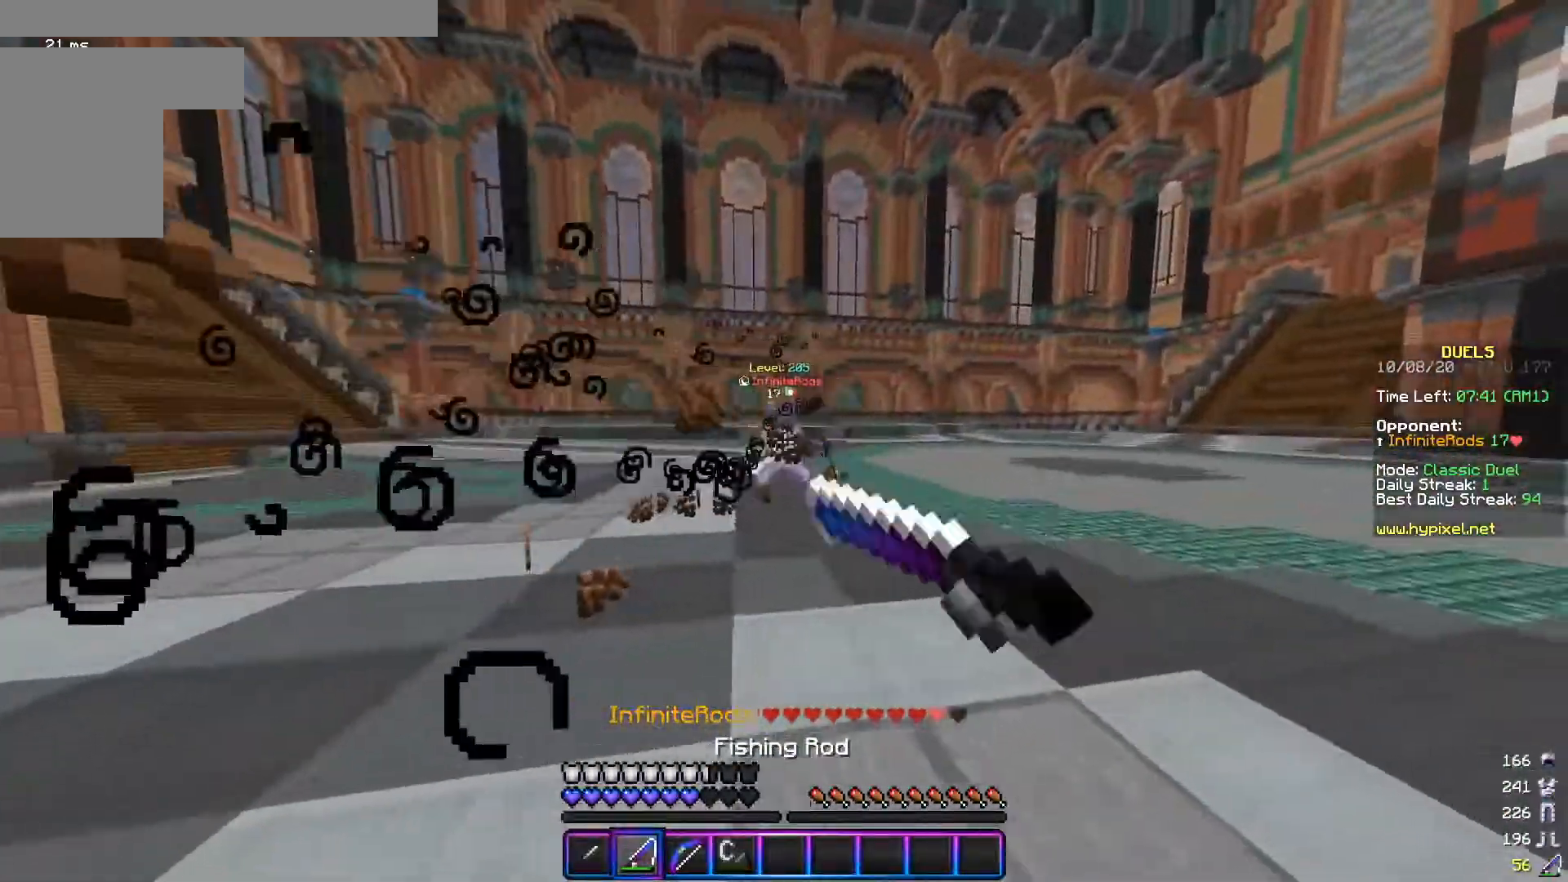
{"keys": ["a", "w"], "mouse": [], "events": [[17, "mouse_right", "up"], [134, "a", "down"], [200, "d", "up"], [217, "s", "up"], [284, "w", "down"]]}
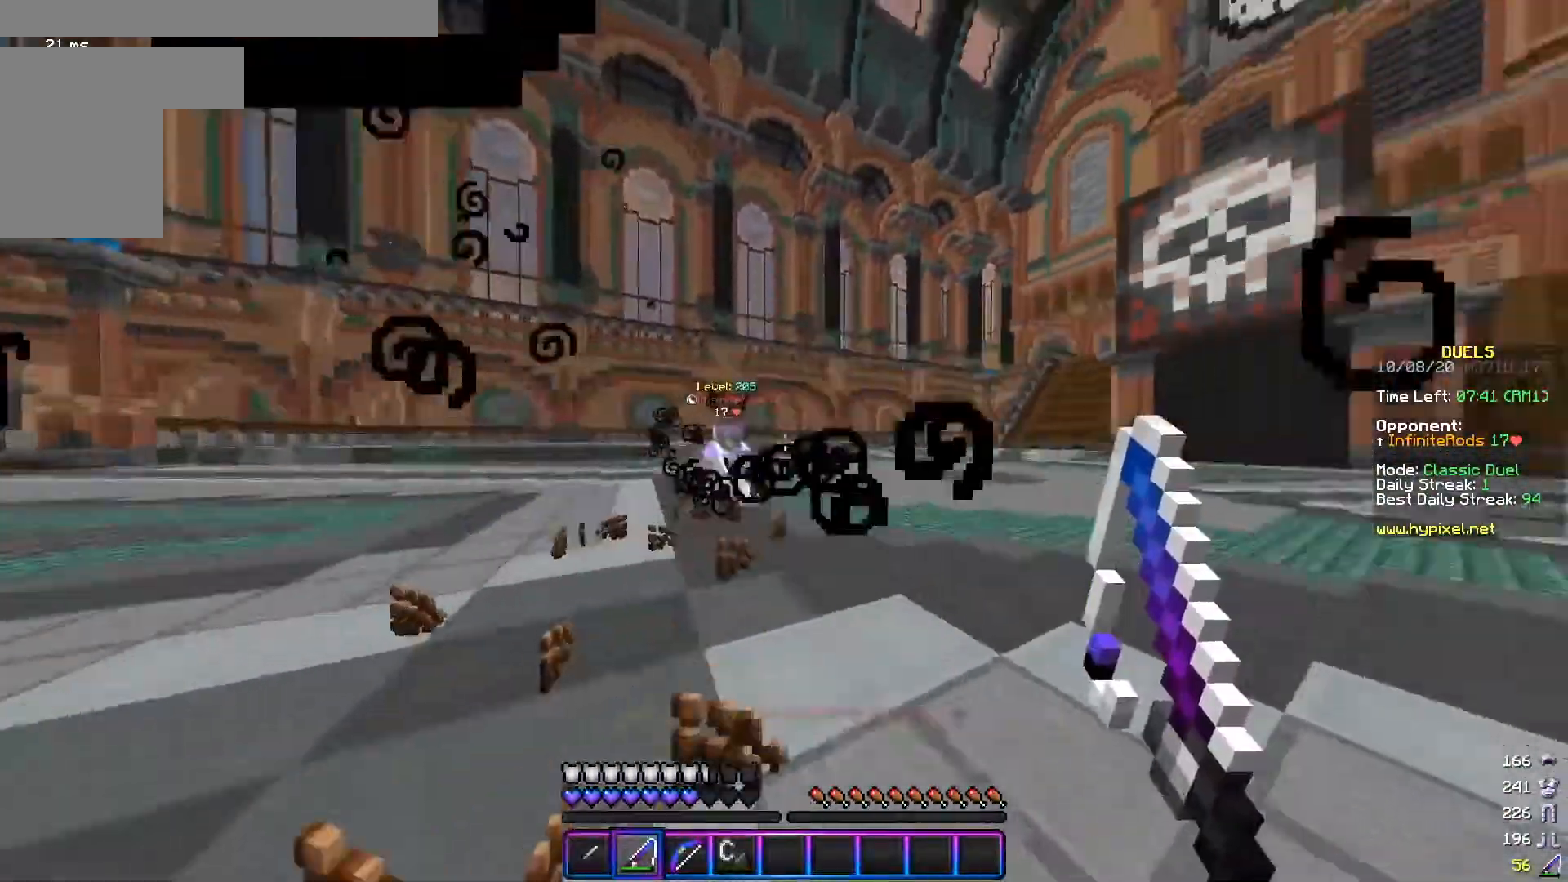
{"keys": ["a", "d"], "mouse": [], "events": [[16, "w", "up"], [83, "mouse_right", "down"], [167, "mouse_right", "up"], [233, "w", "down"], [333, "mouse_right", "down"], [417, "mouse_right", "up"], [417, "w", "up"], [434, "d", "down"]]}
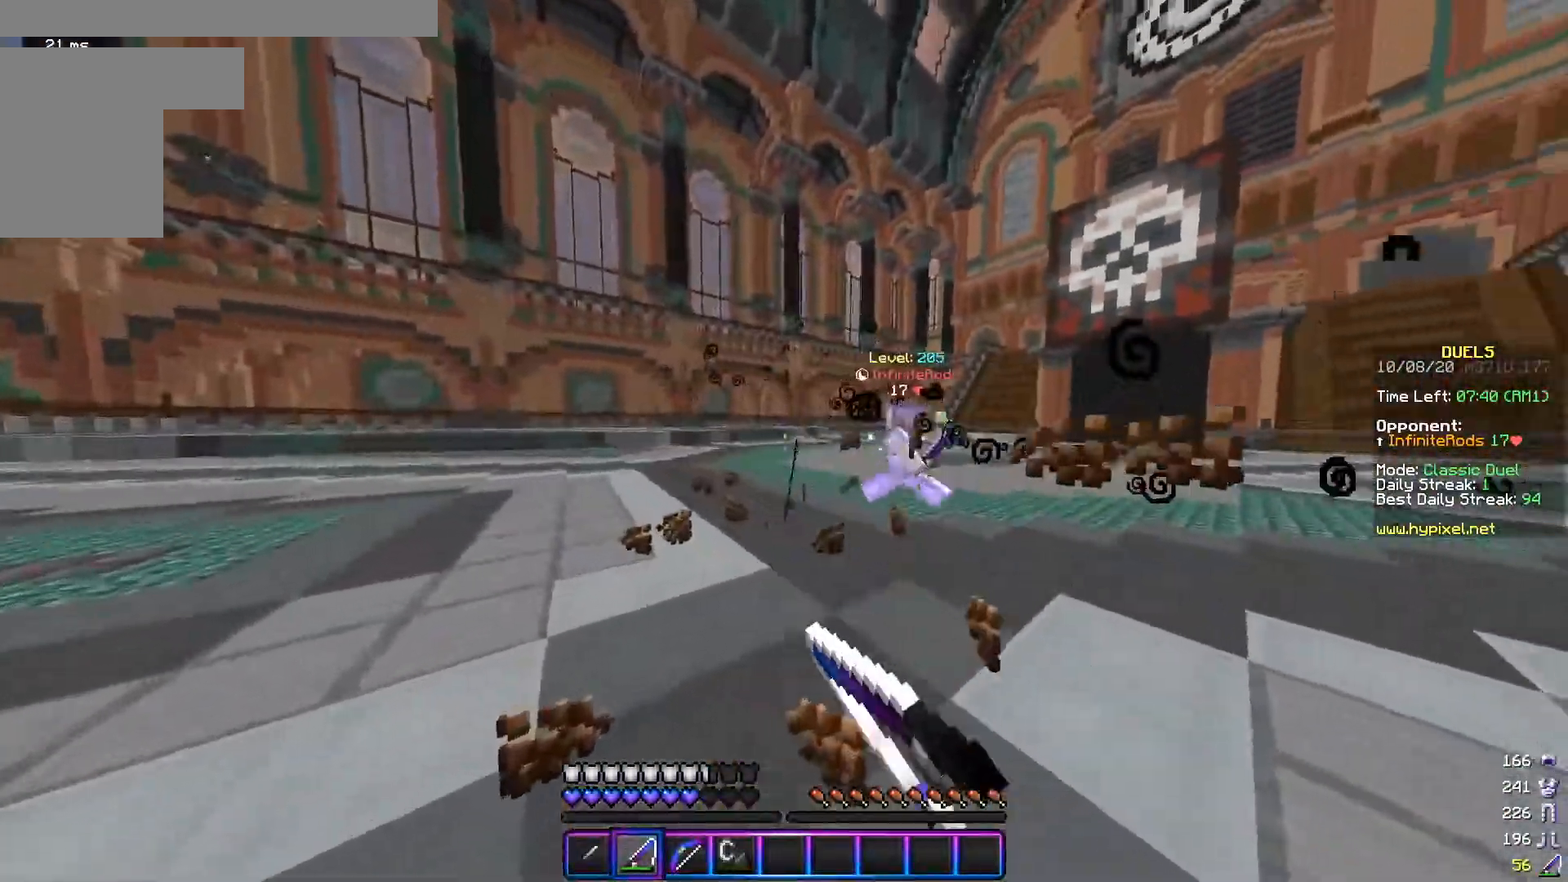
{"keys": ["d"], "mouse": [], "events": [[17, "a", "up"], [34, "s", "down"], [467, "s", "up"]]}
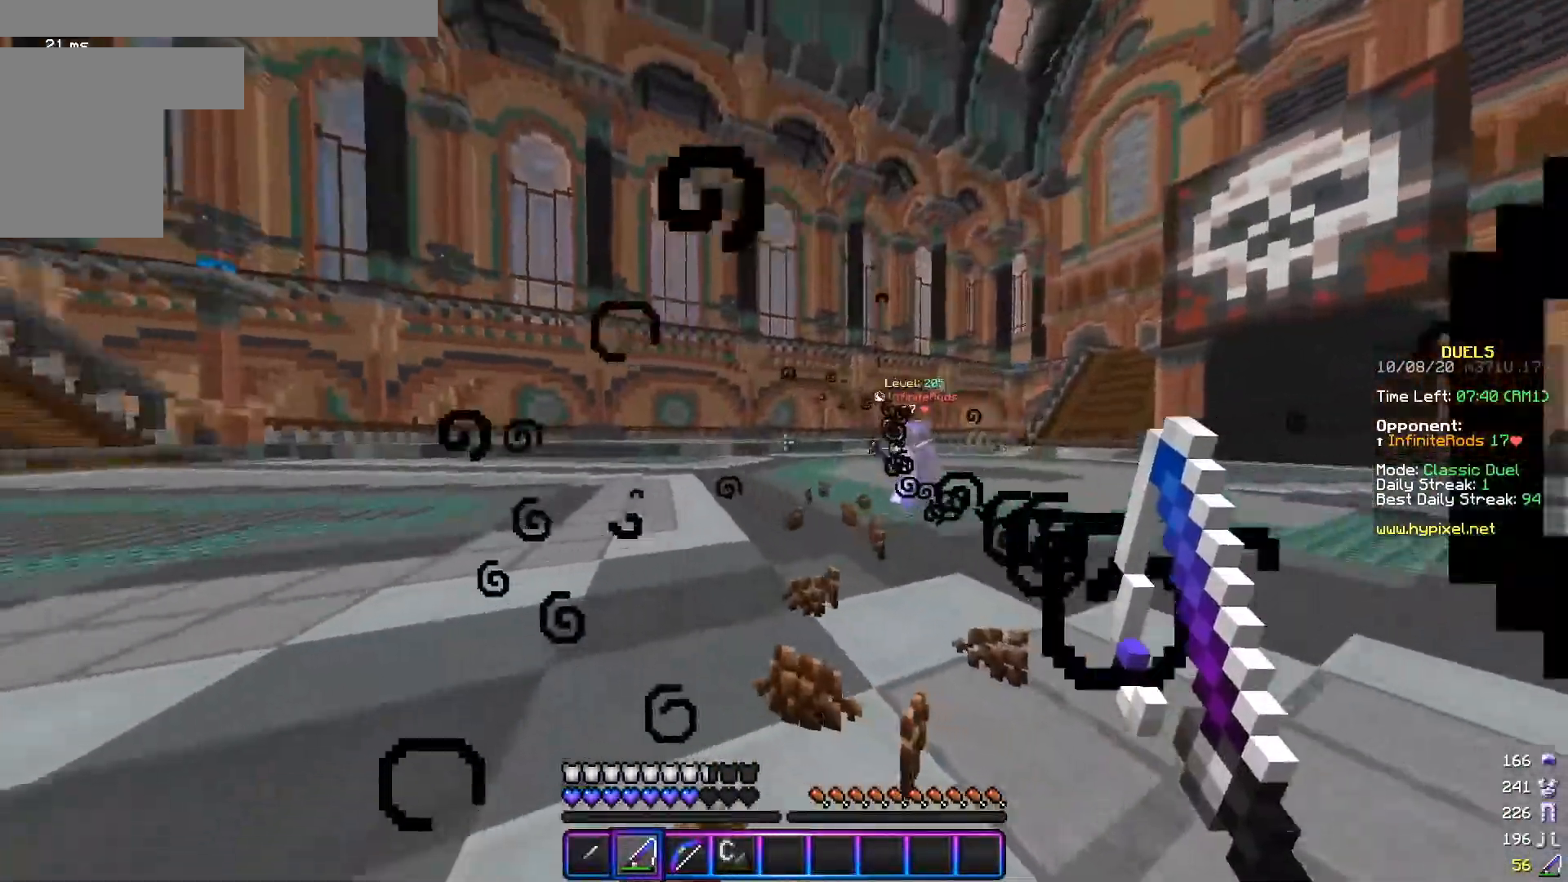
{"keys": ["d", "w"], "mouse": ["right"], "events": [[33, "w", "down"], [83, "mouse_right", "down"], [167, "mouse_right", "up"], [383, "mouse_right", "down"]]}
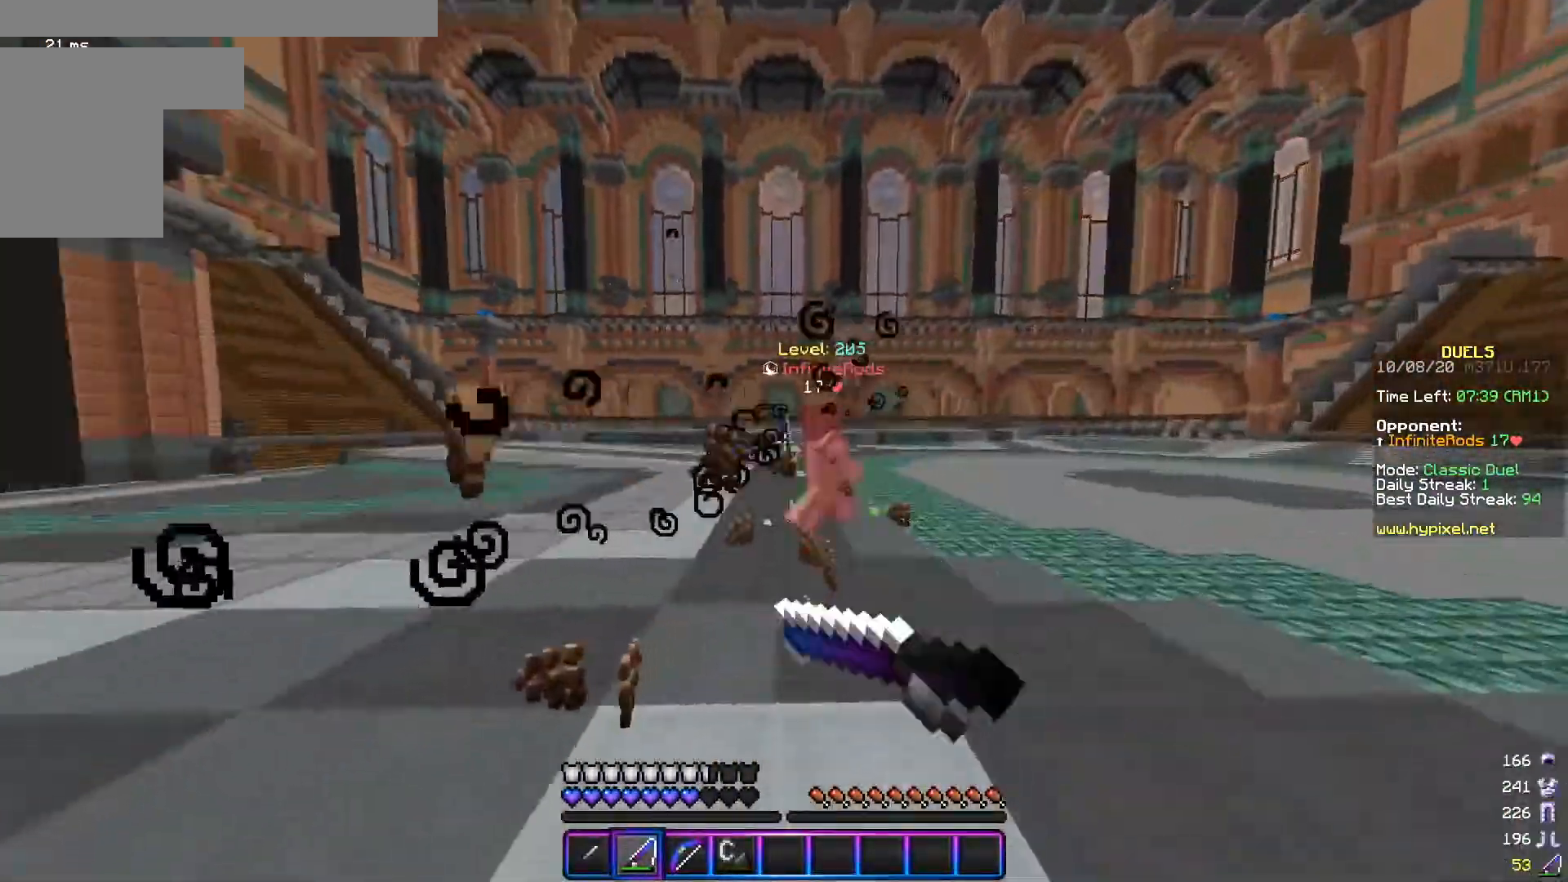
{"keys": ["a"], "mouse": [], "events": [[17, "mouse_right", "up"], [267, "d", "up"], [334, "a", "down"], [417, "w", "up"]]}